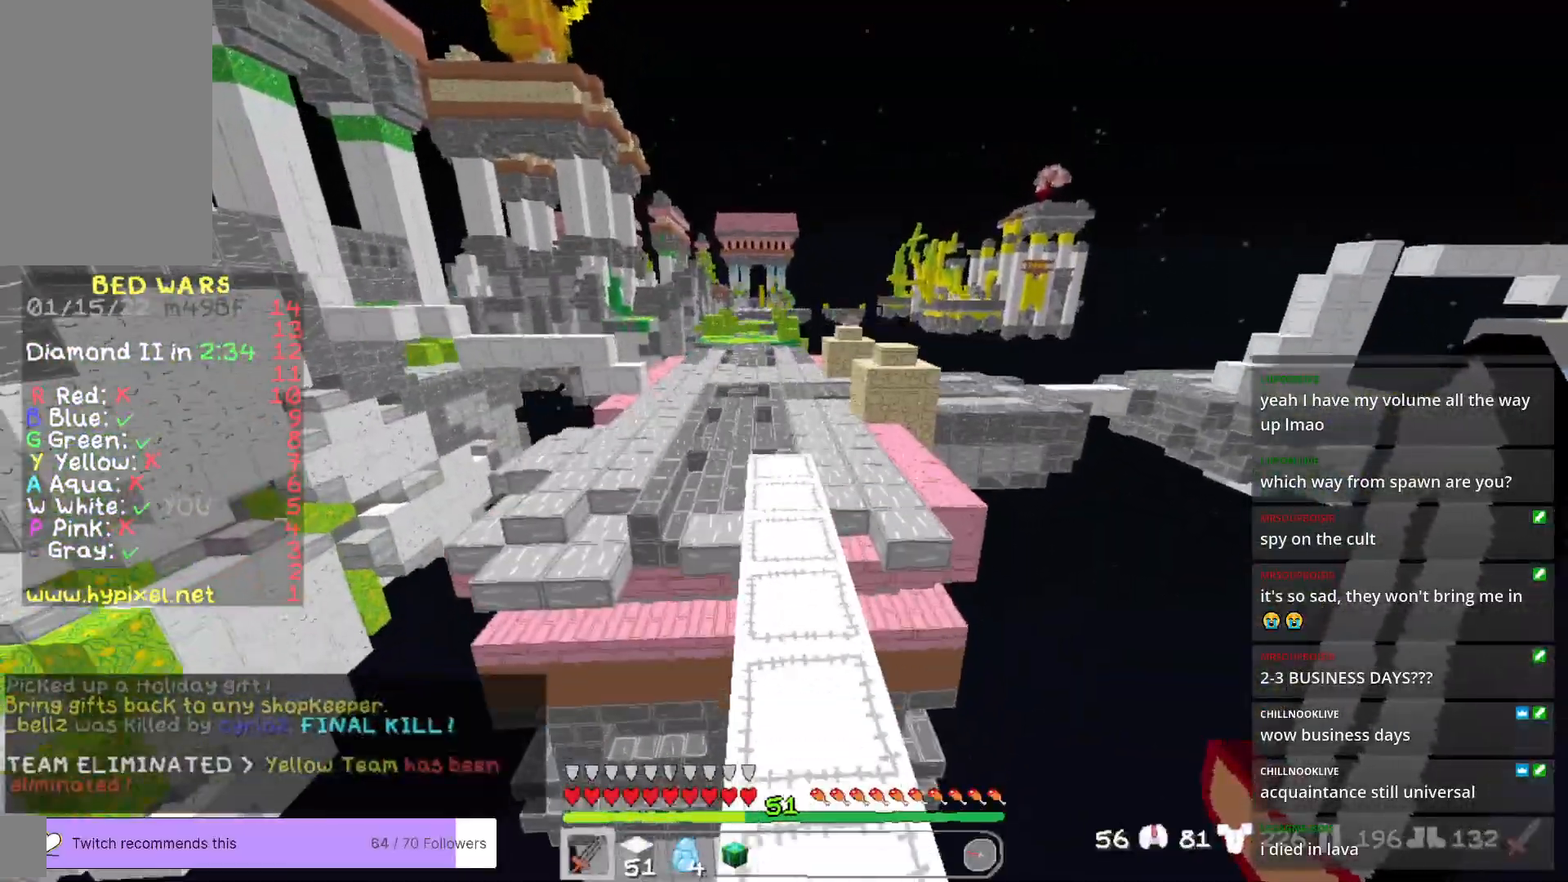
Gameplay with keyboard and mouse; each line is a JSON object with the keys and mouse buttons held at the frame after it. "events" lists presses ("down") and releases ("up") of "a", "d", "s", "w", "mouse_left" and "mouse_right" between this image and that frame as [ms after this image, input, new state], when the widget could be followed in between. "mouse_left", "mouse_right" = the "left", "right" buttons of the "mouse" list. No other keys are recorded. Fast repeated clicks can show as one long hold. Mouse movement is not recorded.
{"keys": ["w"], "mouse": [], "events": []}
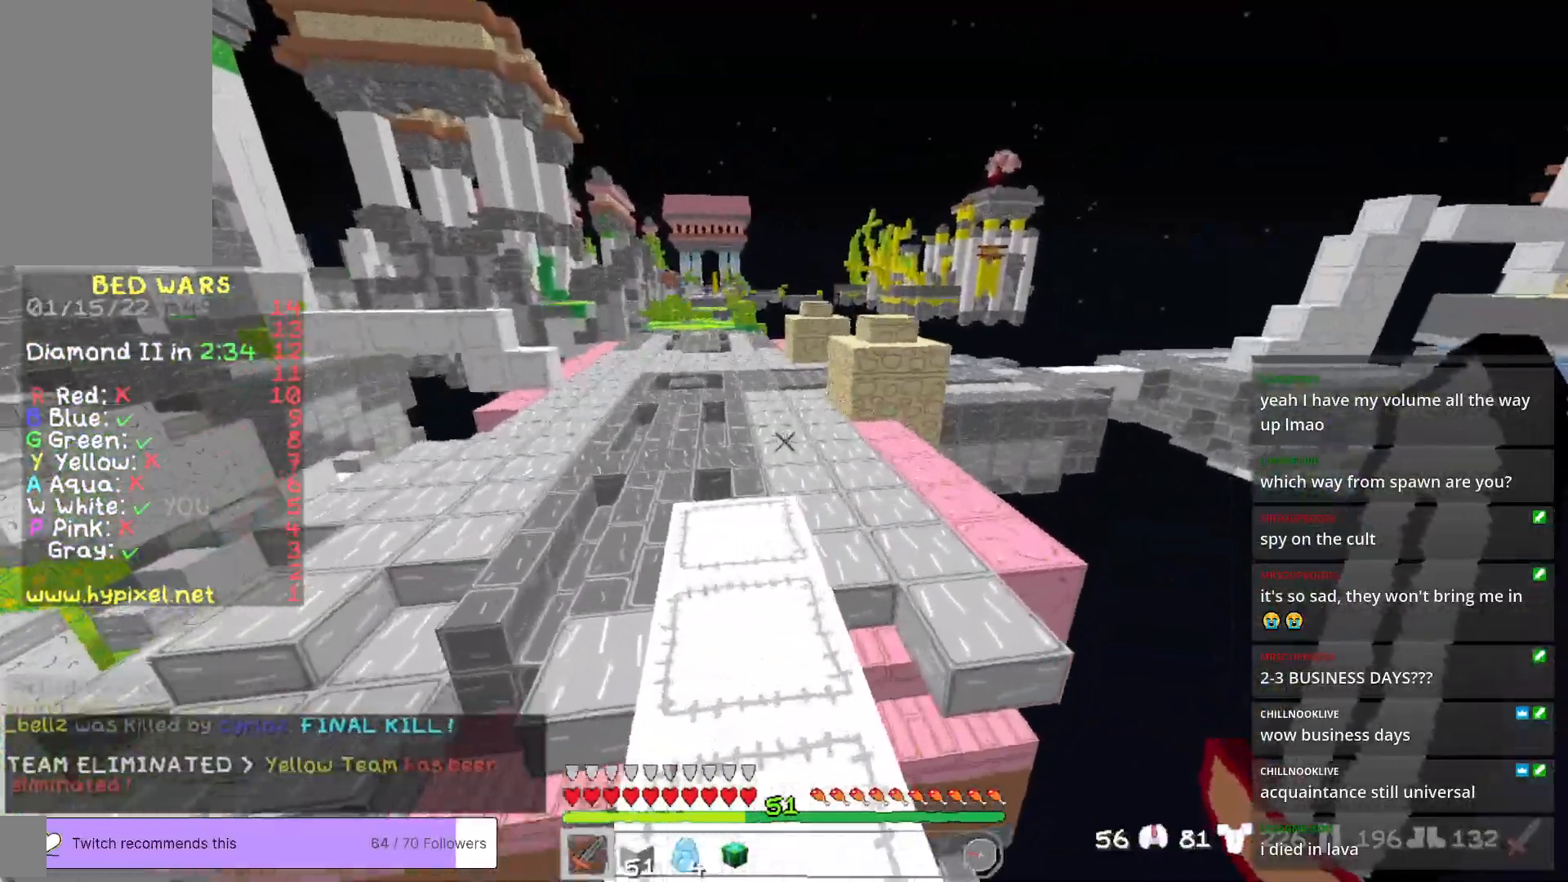
{"keys": ["w"], "mouse": [], "events": []}
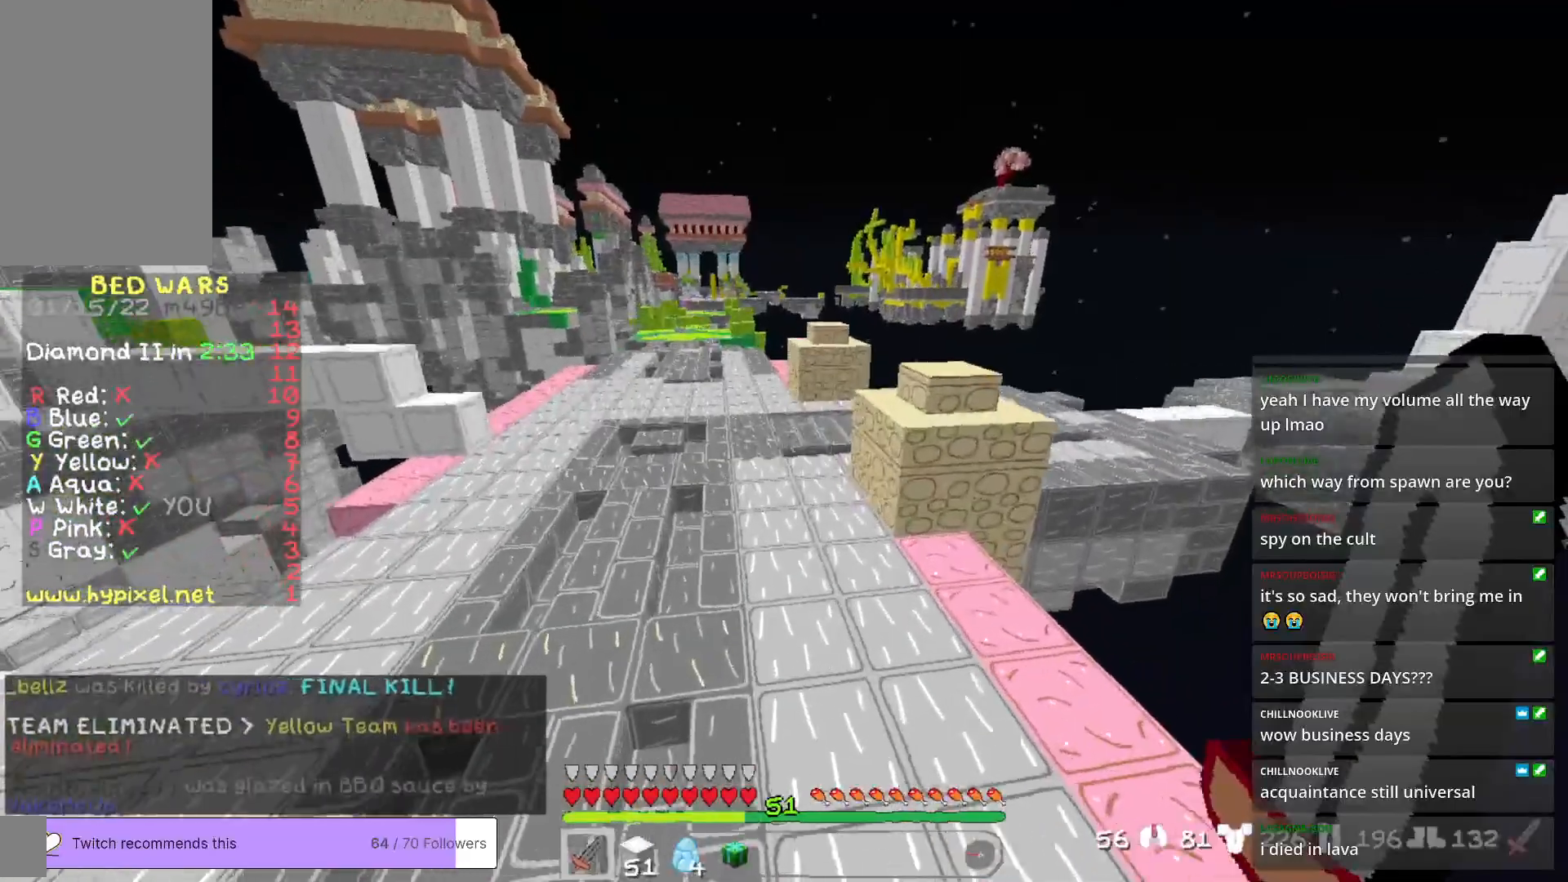
{"keys": ["w"], "mouse": [], "events": []}
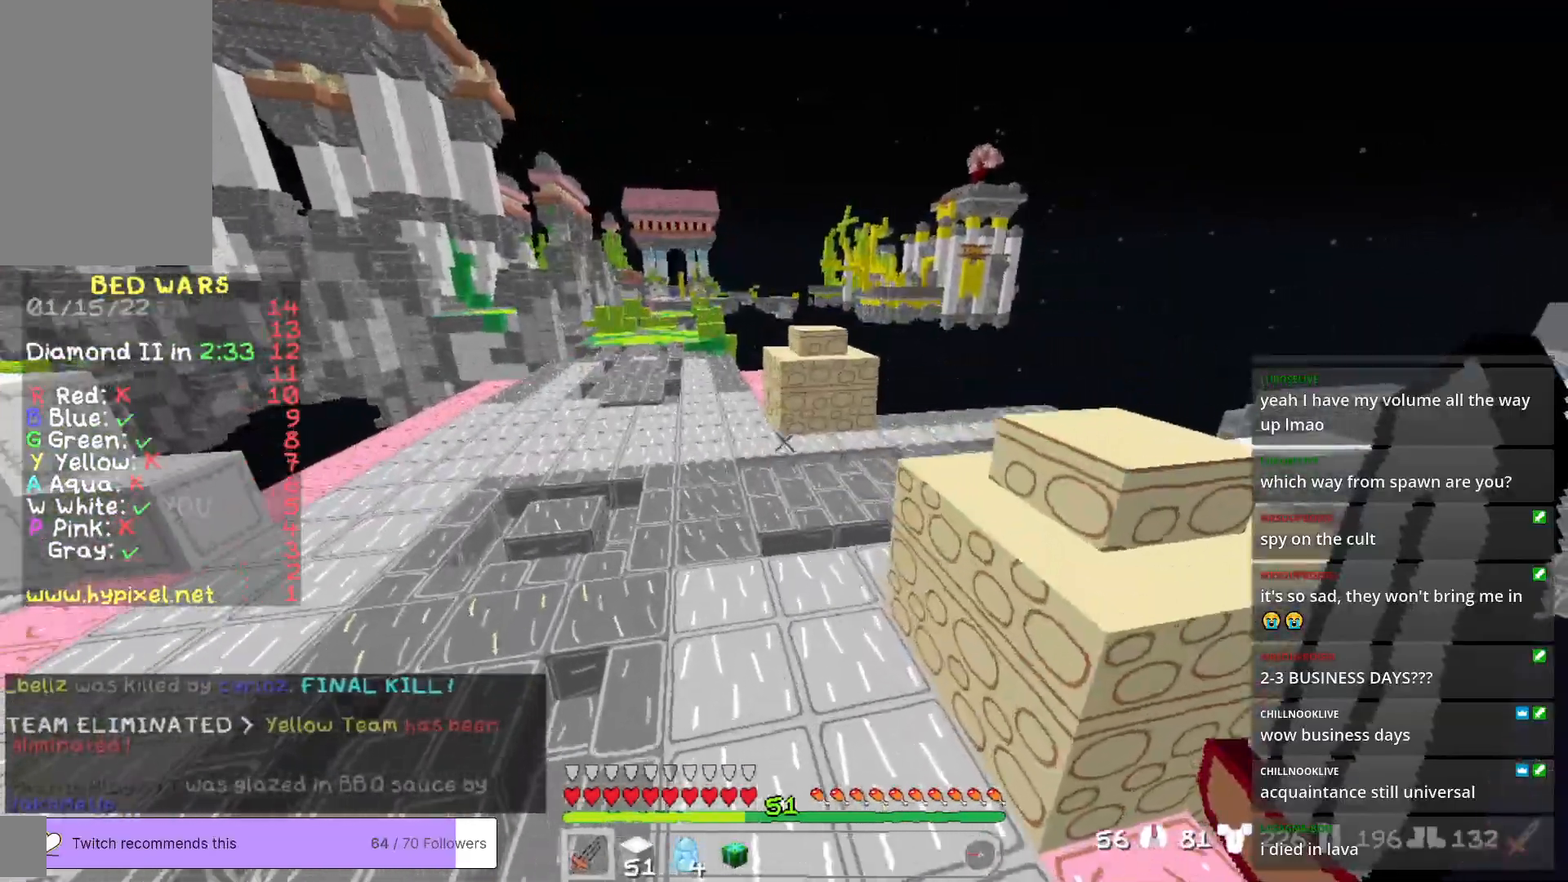
{"keys": ["w"], "mouse": [], "events": []}
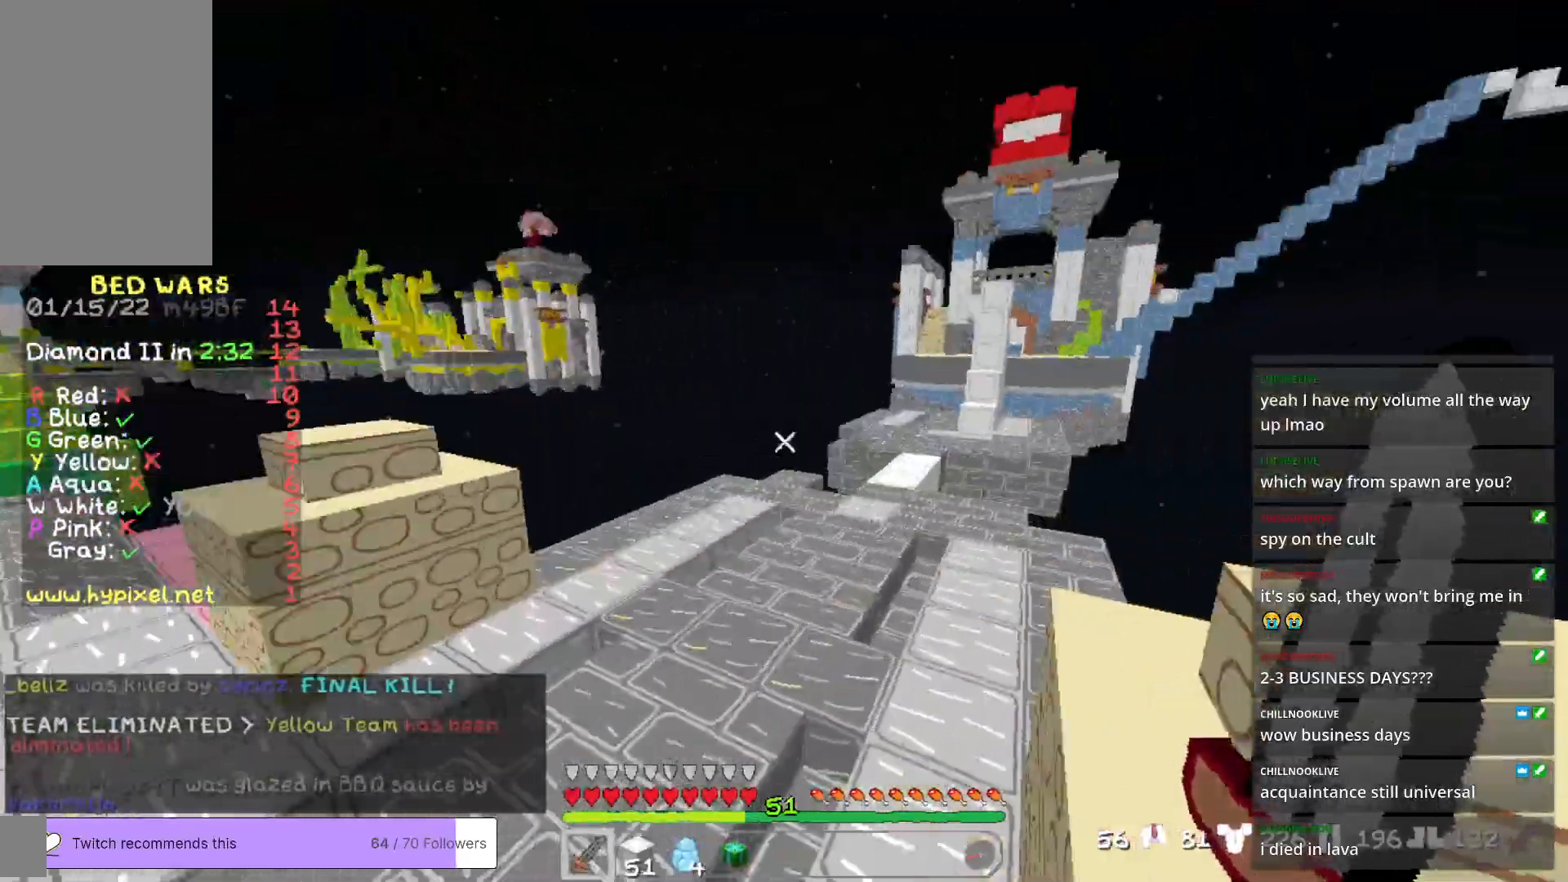
{"keys": ["w"], "mouse": [], "events": []}
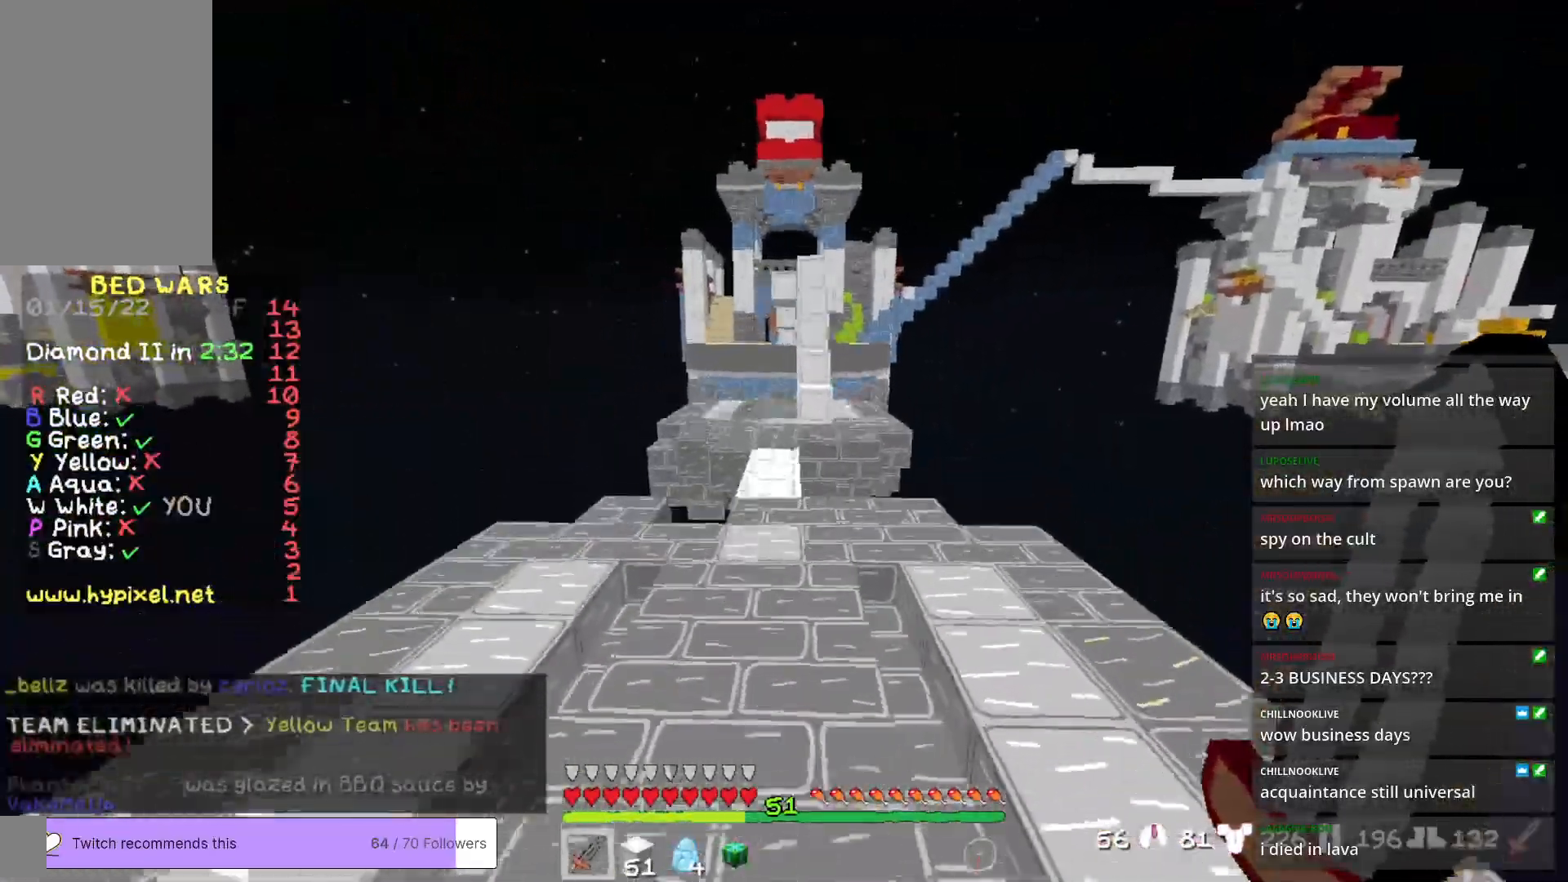
{"keys": ["w"], "mouse": [], "events": []}
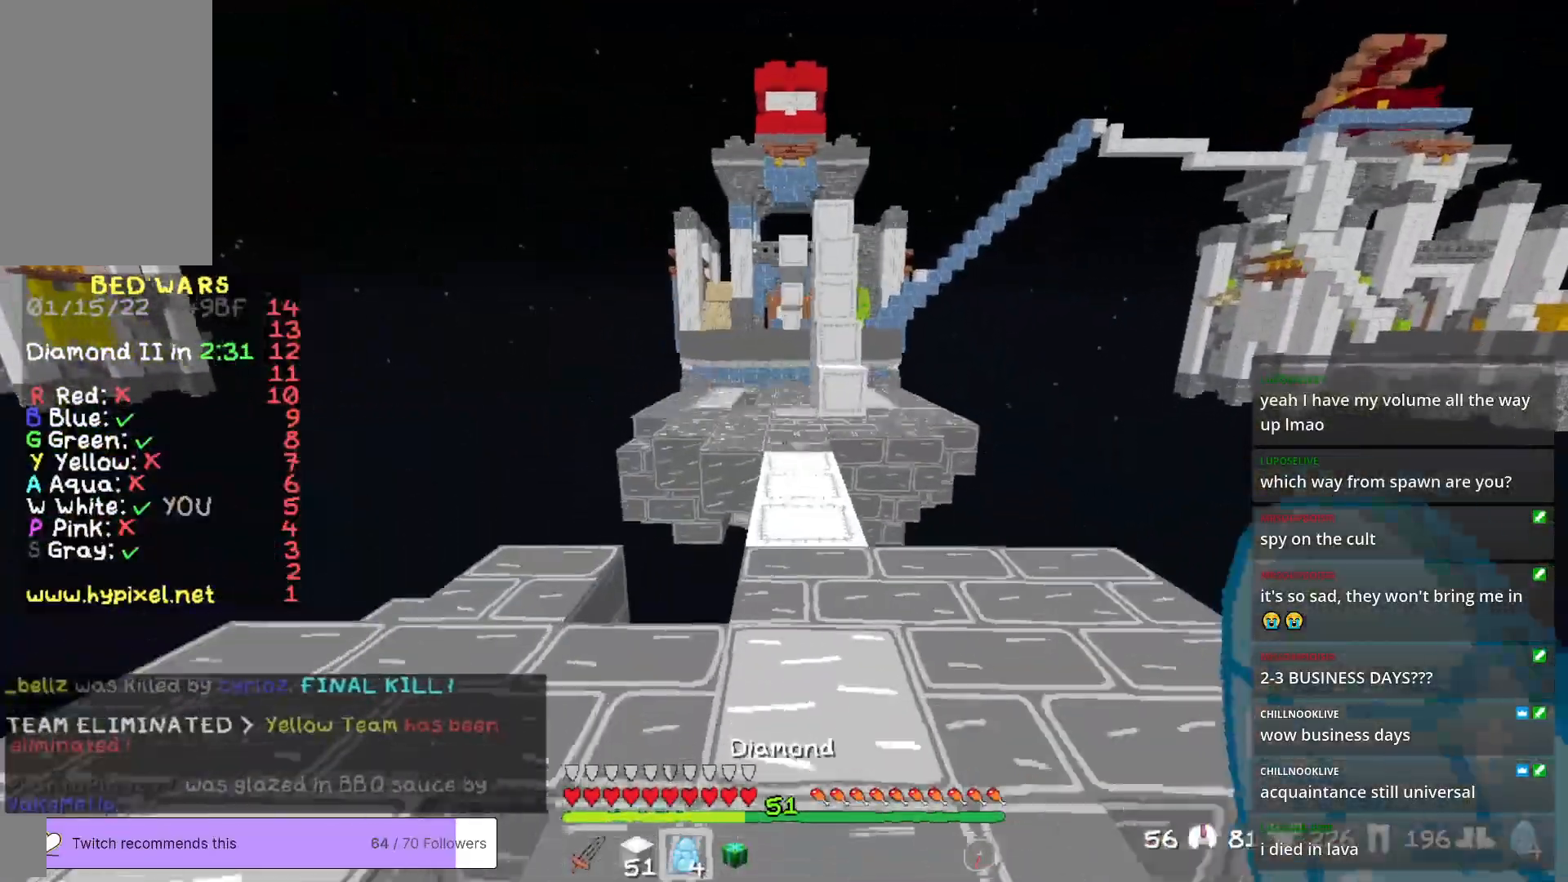
{"keys": ["w"], "mouse": [], "events": [[200, "w", "up"], [384, "w", "down"]]}
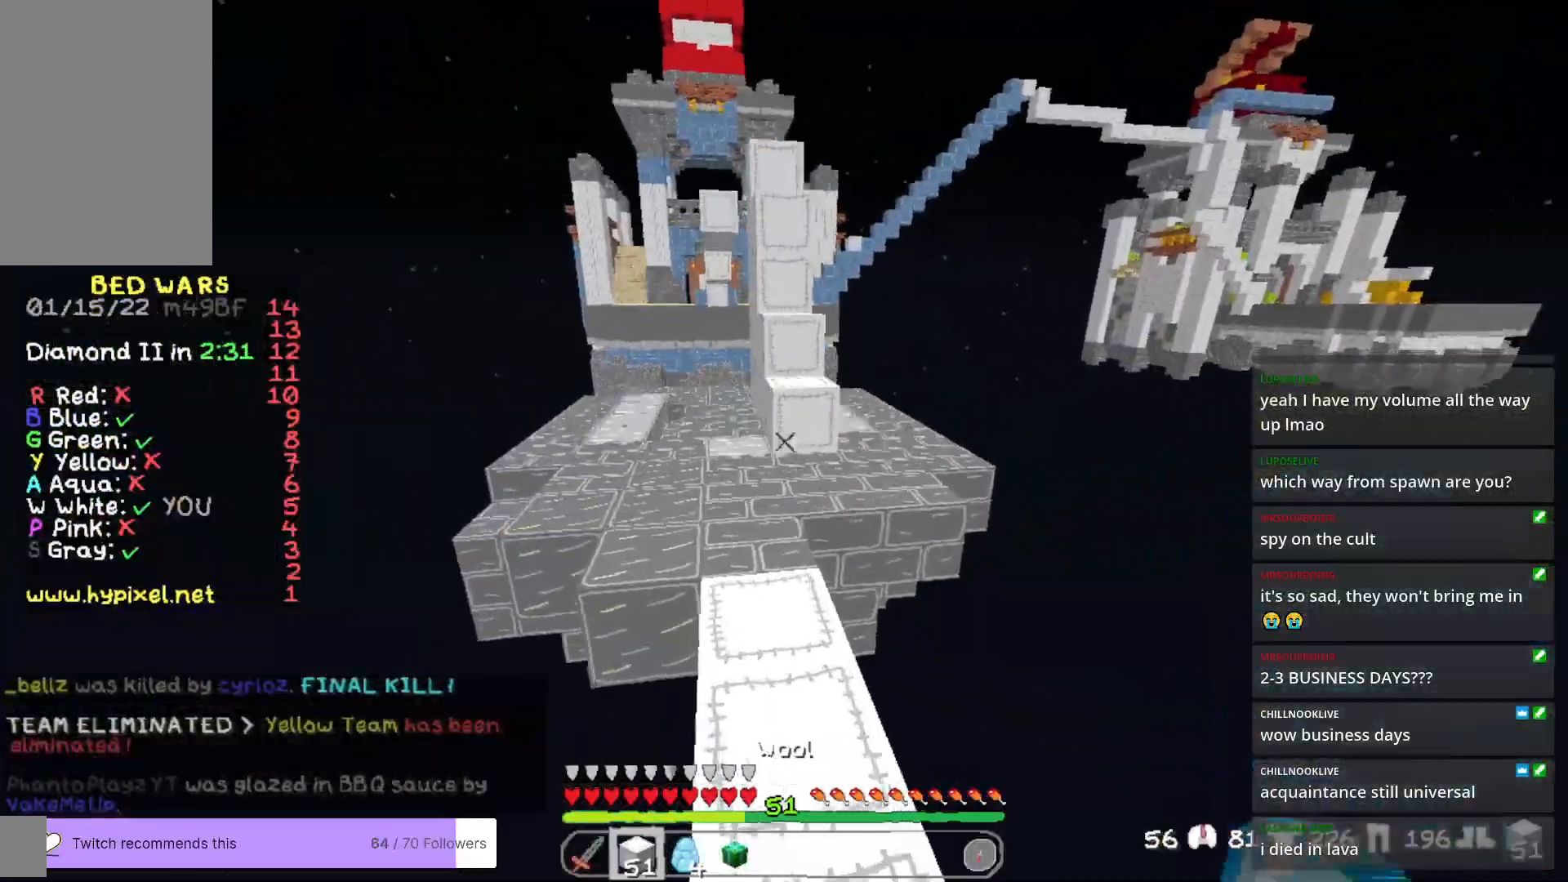
{"keys": ["w"], "mouse": [], "events": []}
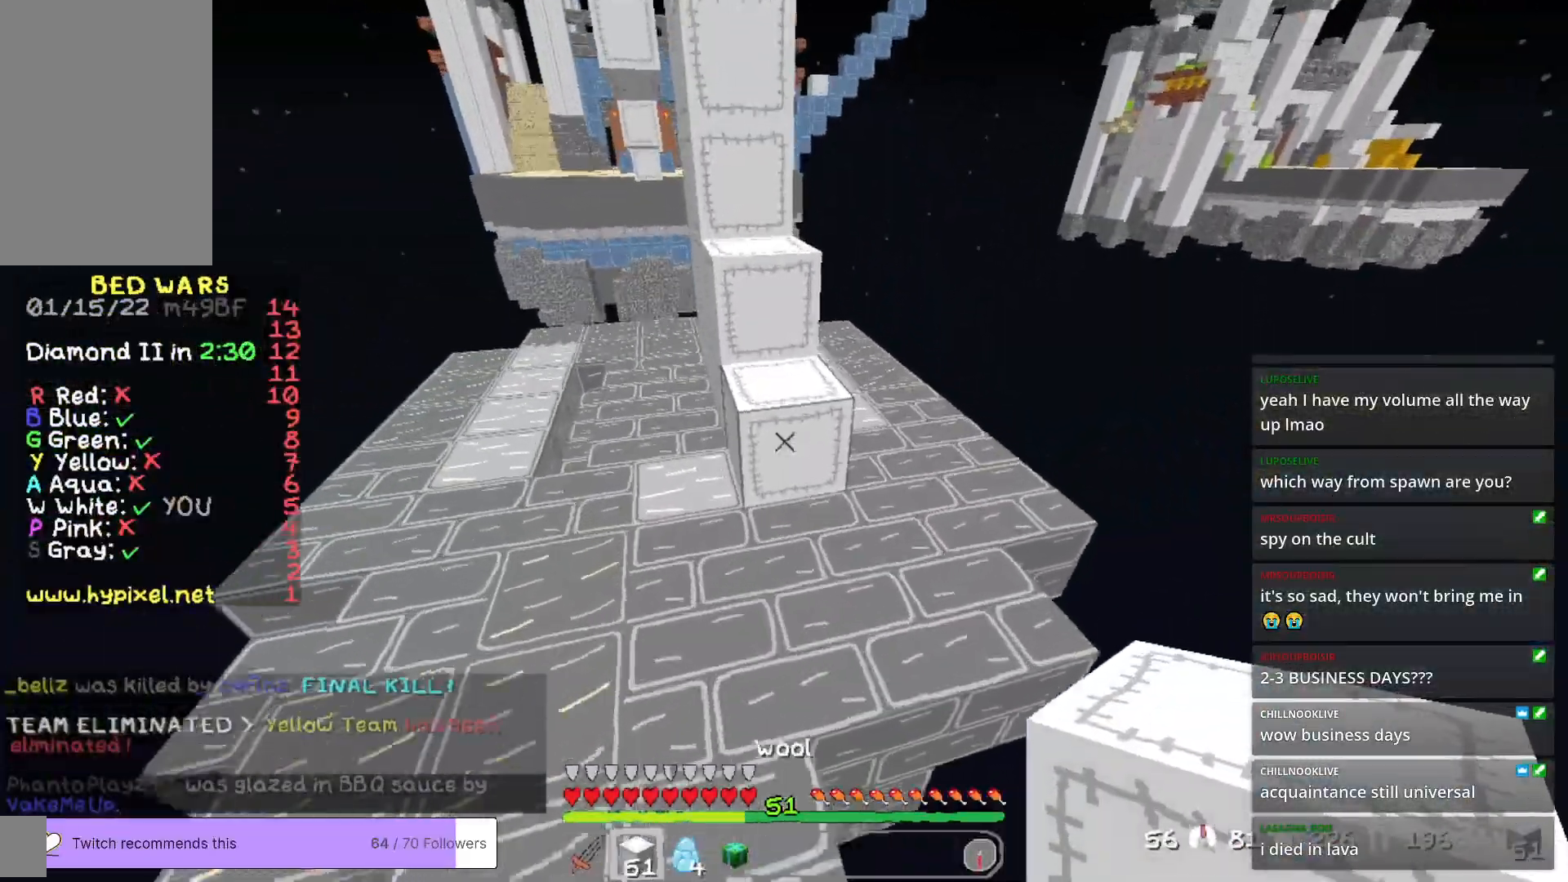
{"keys": ["w"], "mouse": [], "events": [[67, "mouse_right", "down"], [200, "mouse_right", "up"]]}
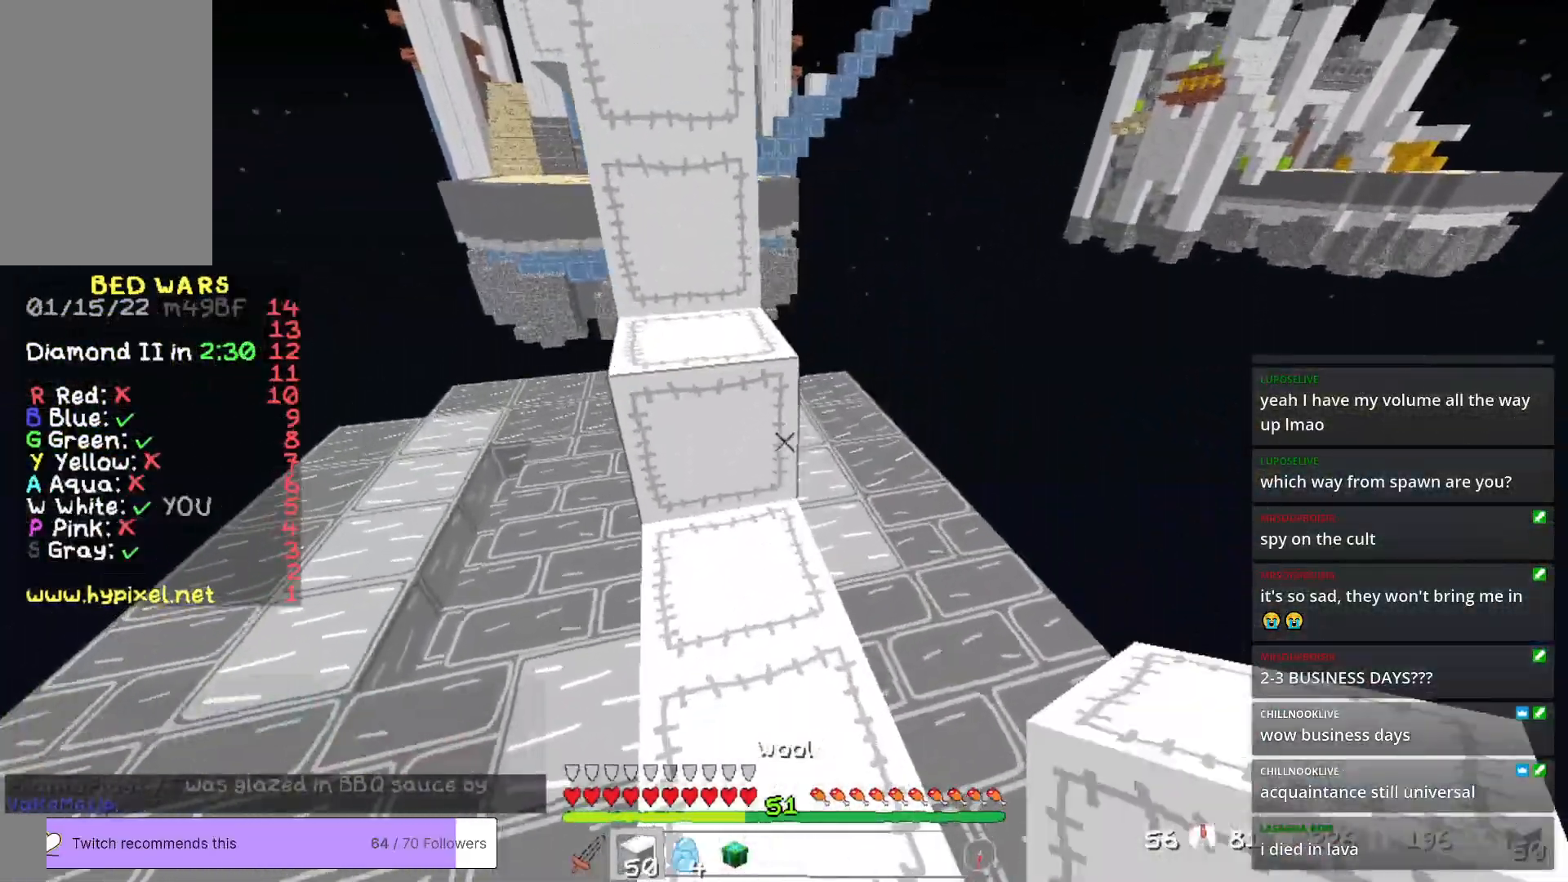
{"keys": ["w"], "mouse": [], "events": [[133, "a", "down"], [334, "a", "up"]]}
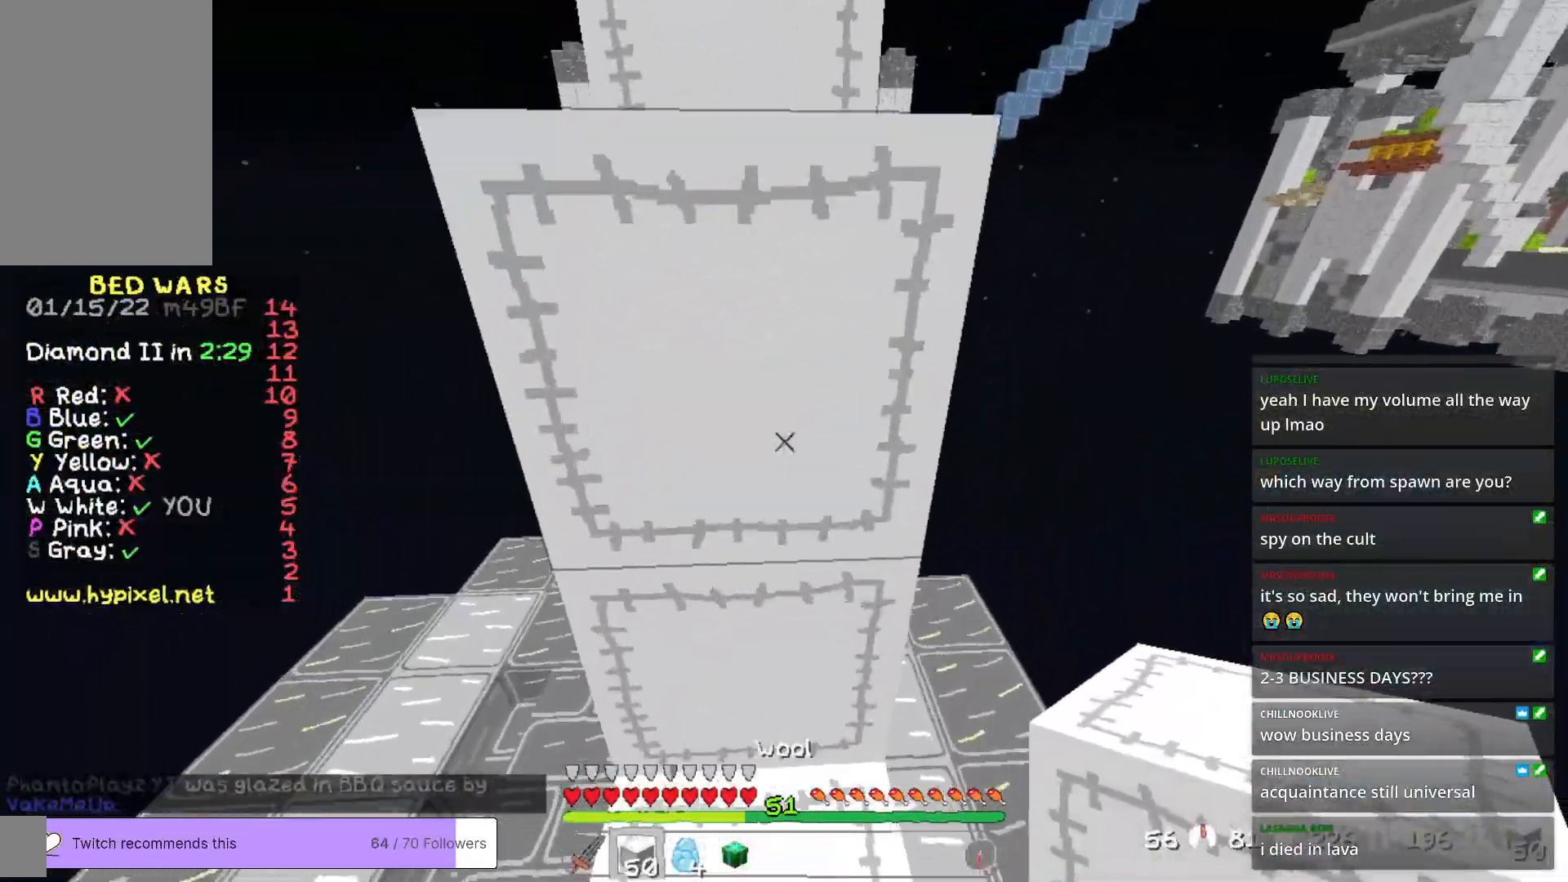
{"keys": ["w"], "mouse": [], "events": [[267, "mouse_right", "down"], [434, "mouse_right", "up"]]}
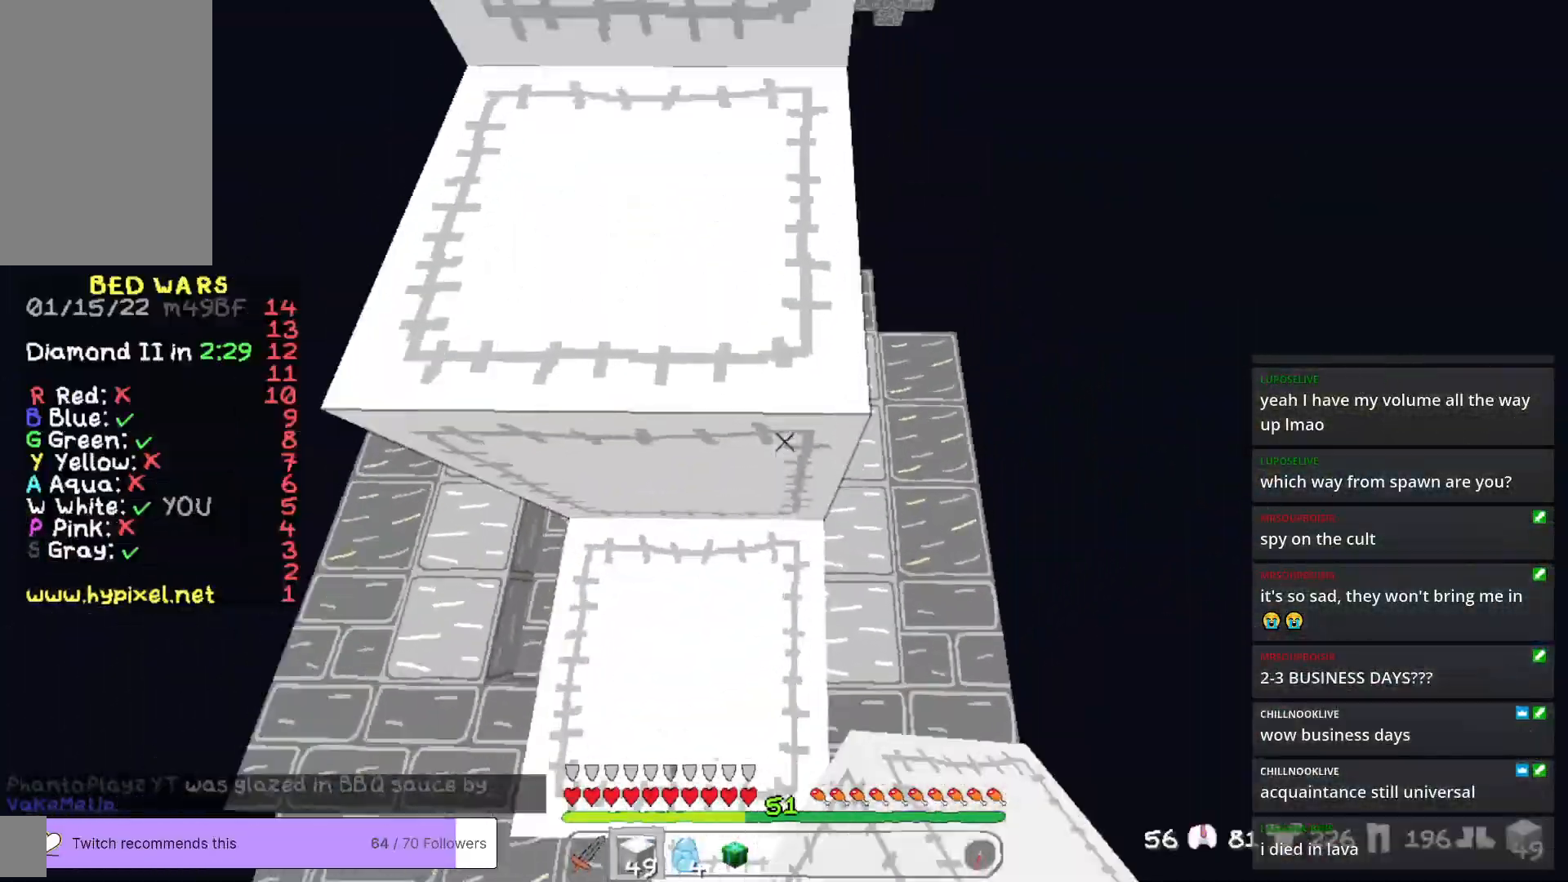
{"keys": ["w"], "mouse": [], "events": []}
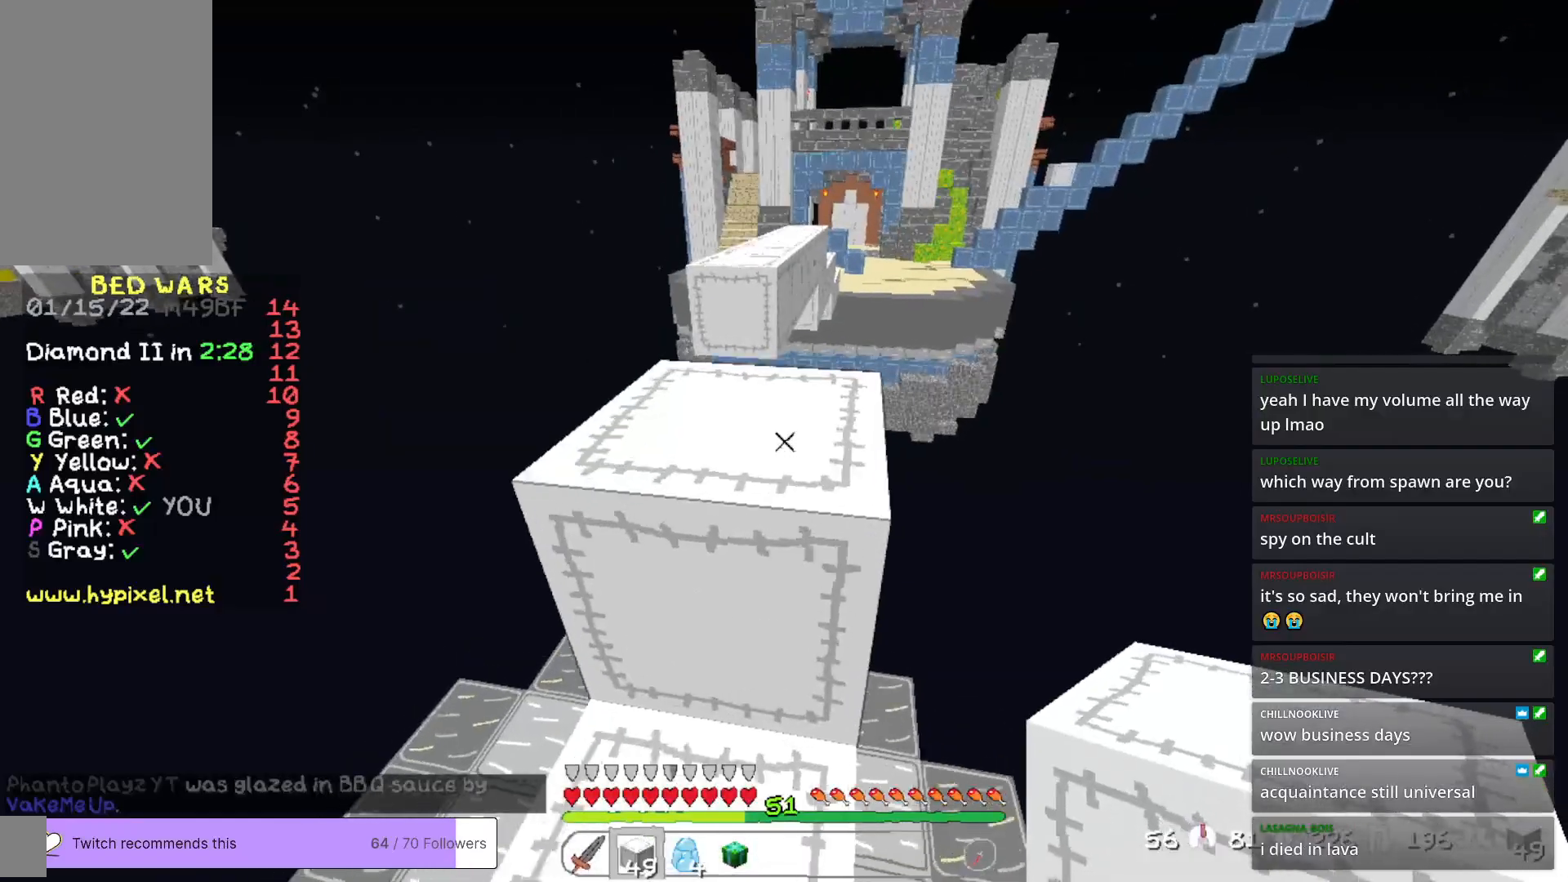
{"keys": ["w"], "mouse": [], "events": []}
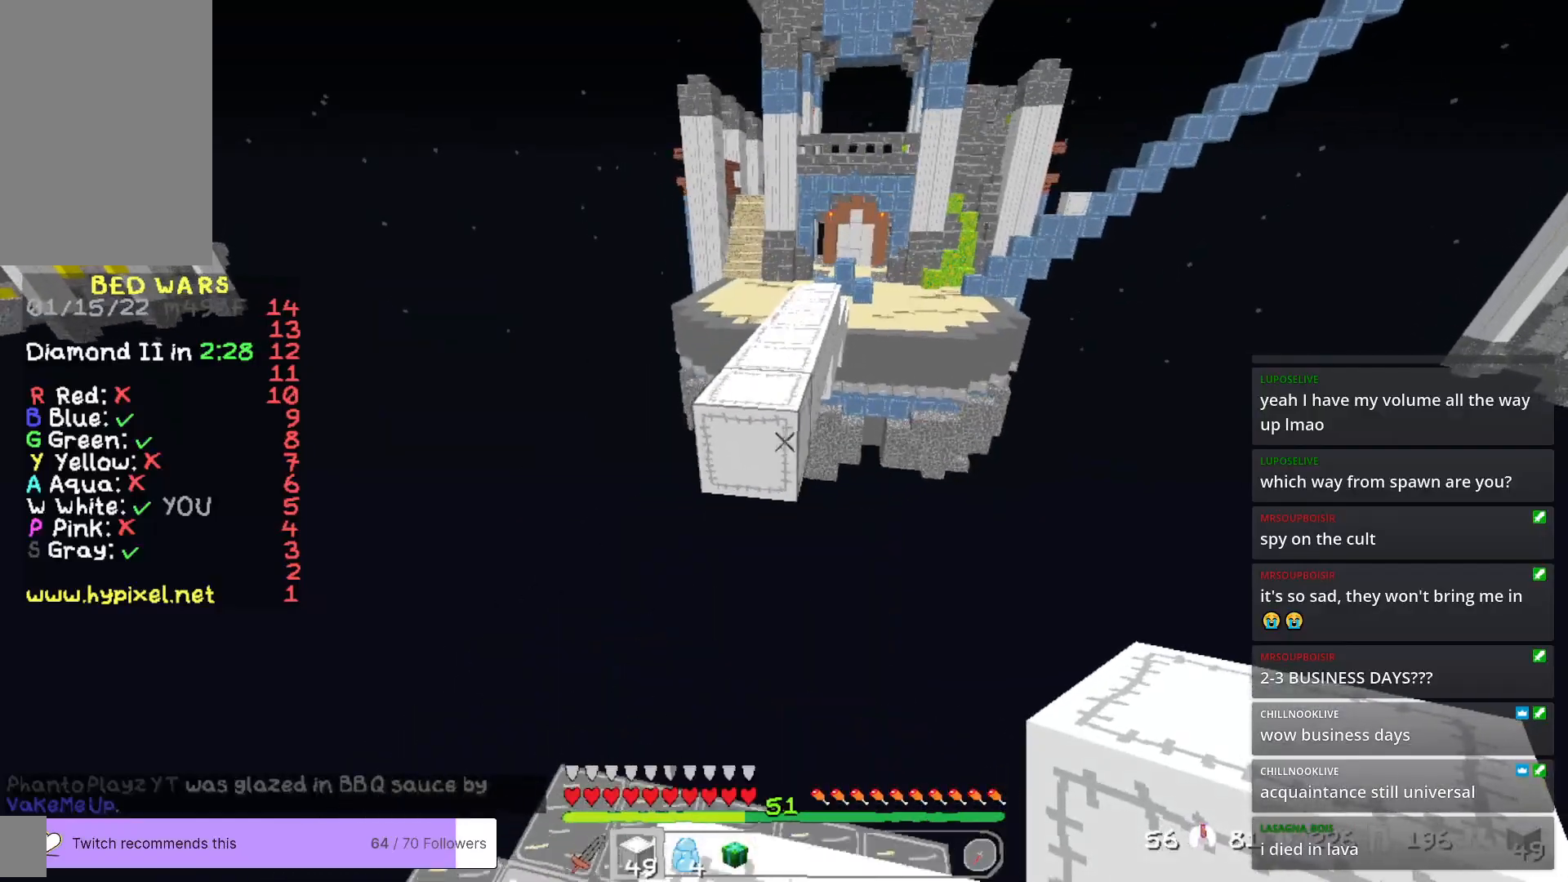
{"keys": ["w"], "mouse": [], "events": []}
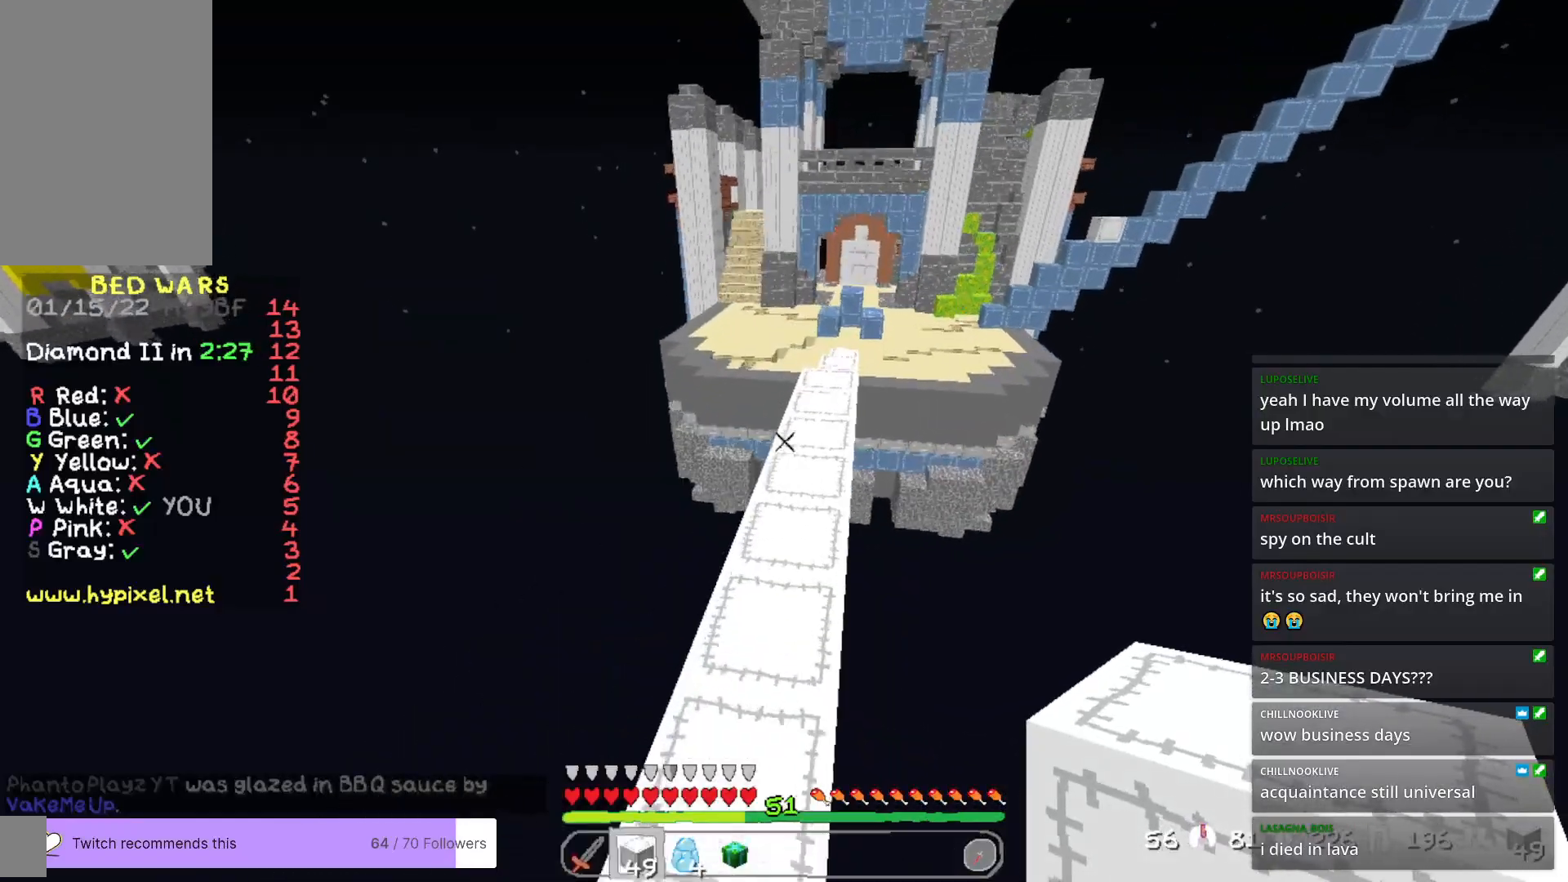
{"keys": ["w"], "mouse": [], "events": []}
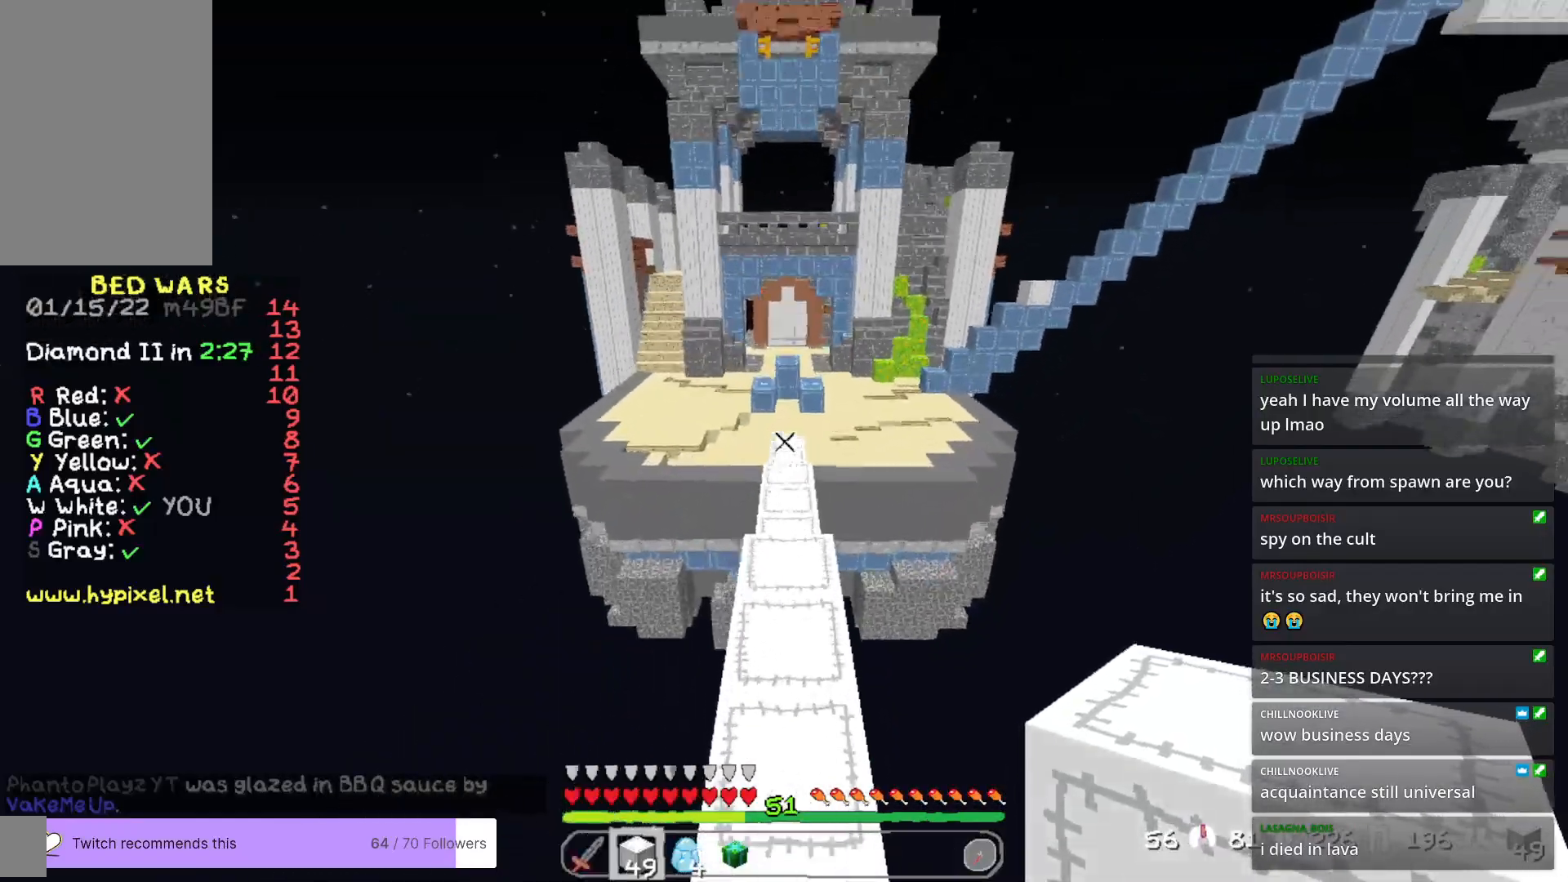
{"keys": ["w"], "mouse": [], "events": []}
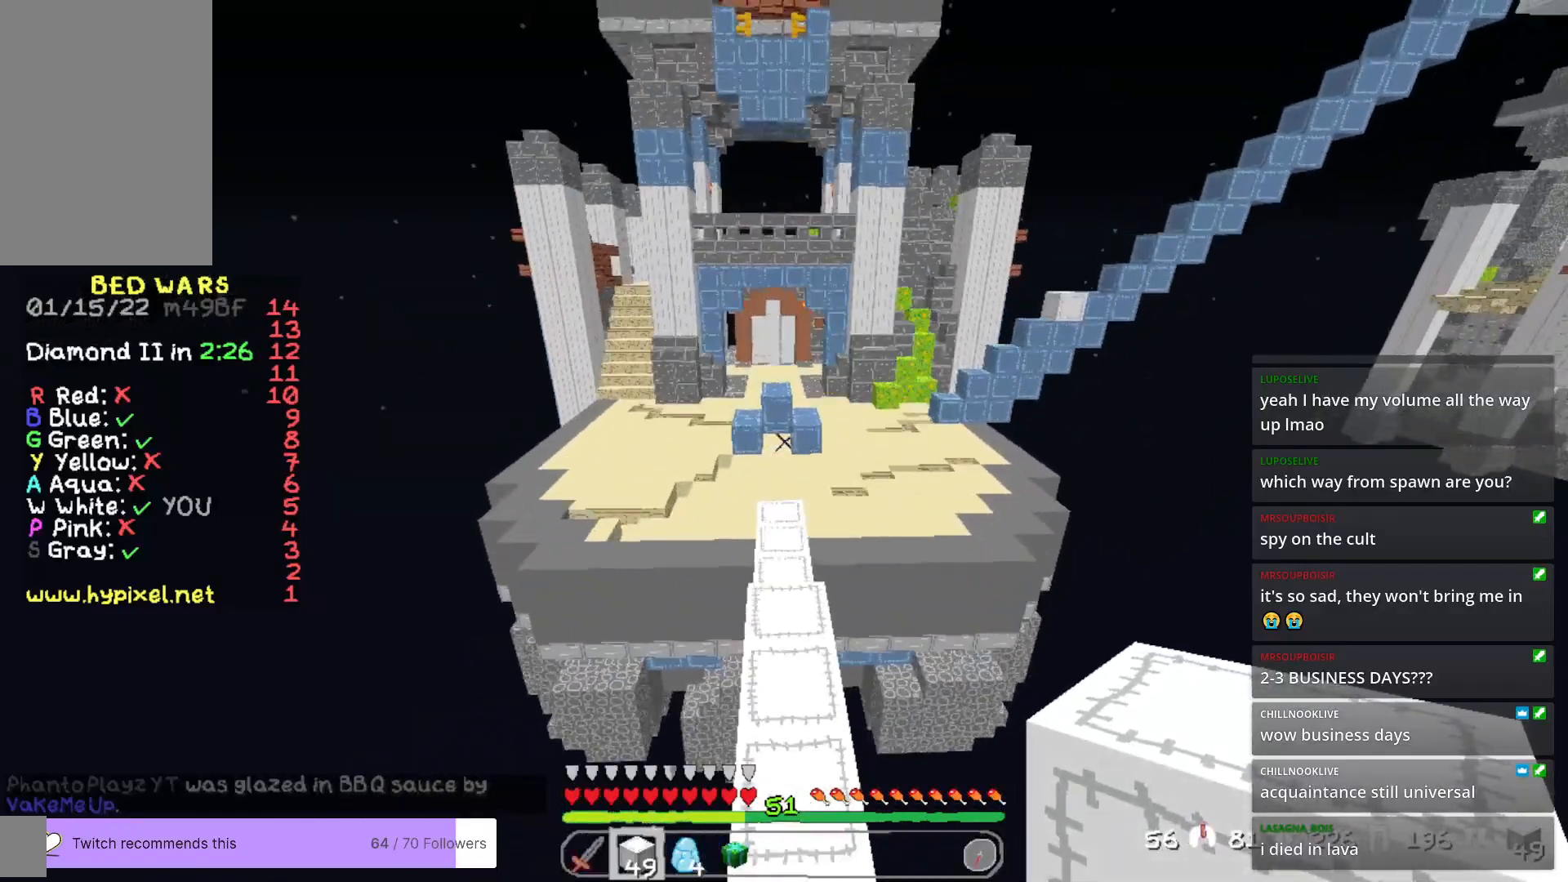
{"keys": ["w"], "mouse": [], "events": []}
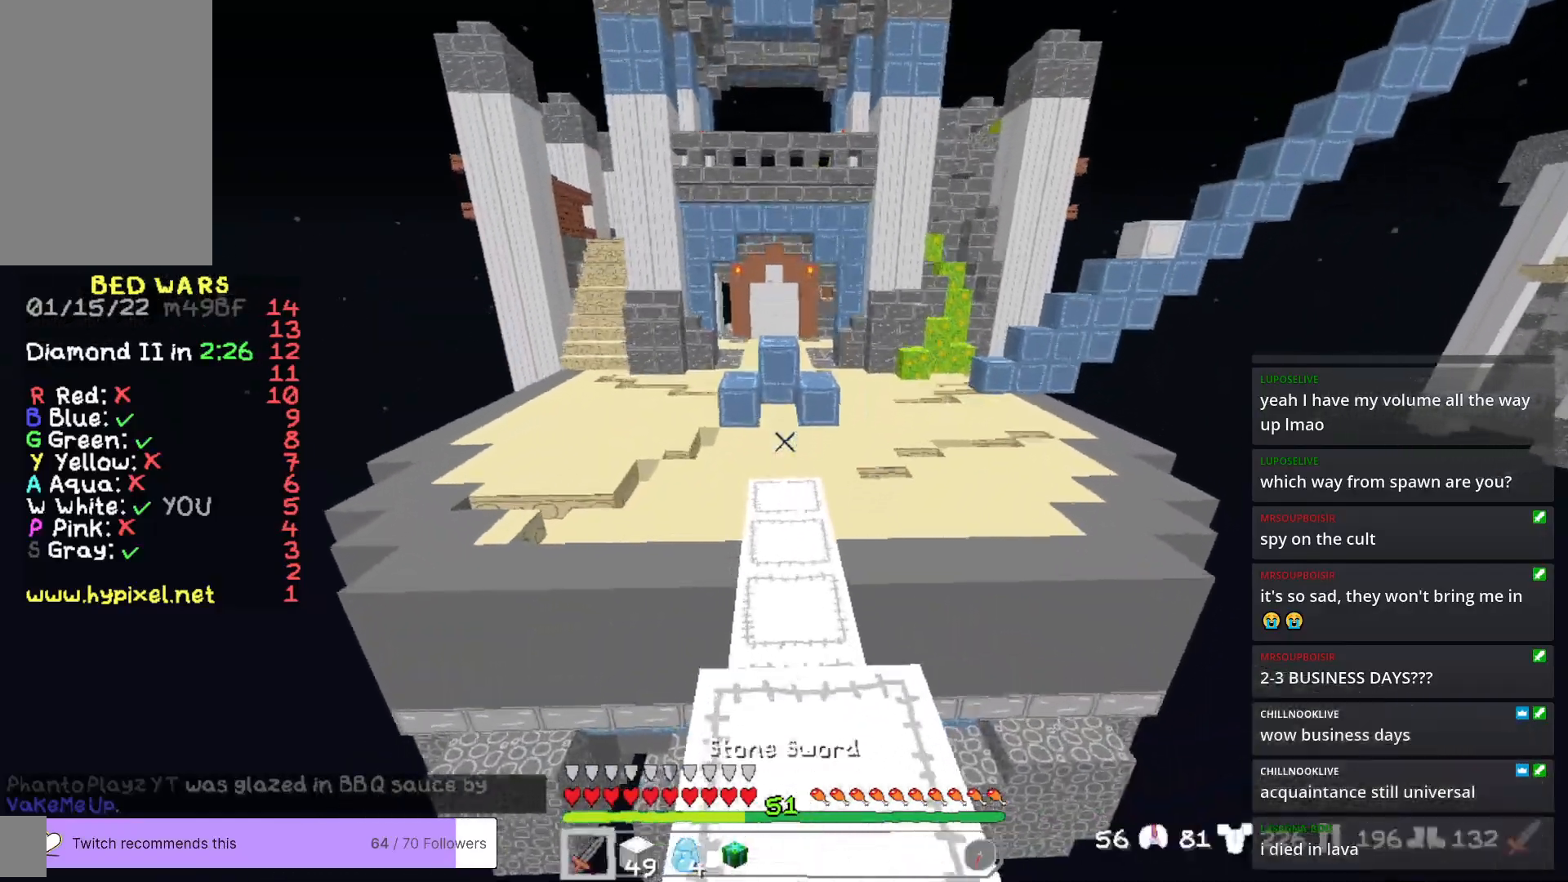
{"keys": ["a", "w"], "mouse": [], "events": [[384, "a", "down"]]}
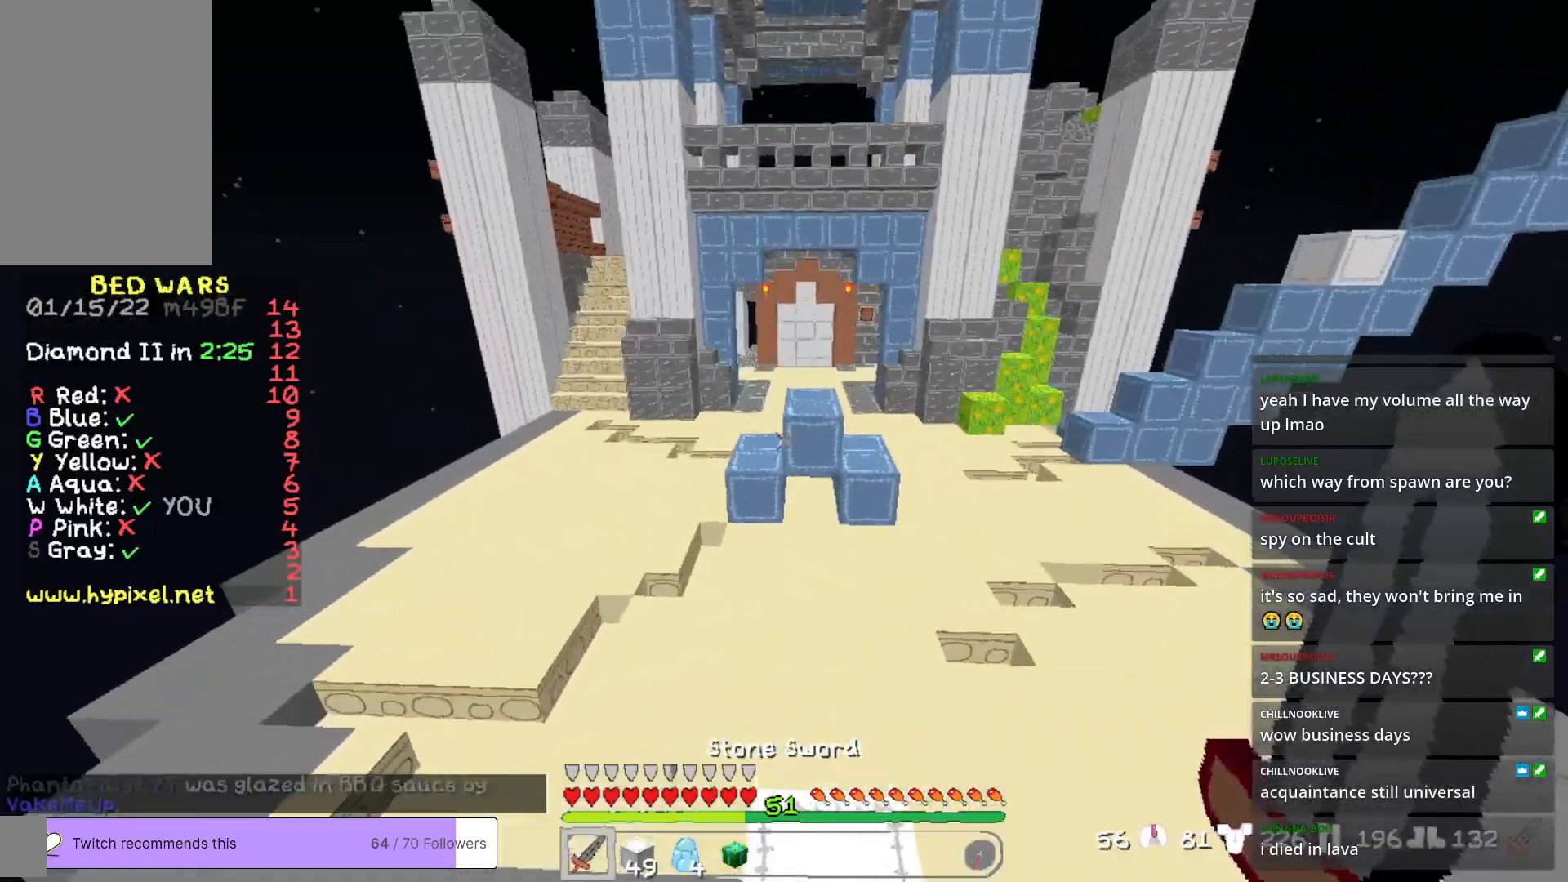
{"keys": ["w"], "mouse": [], "events": [[334, "a", "up"]]}
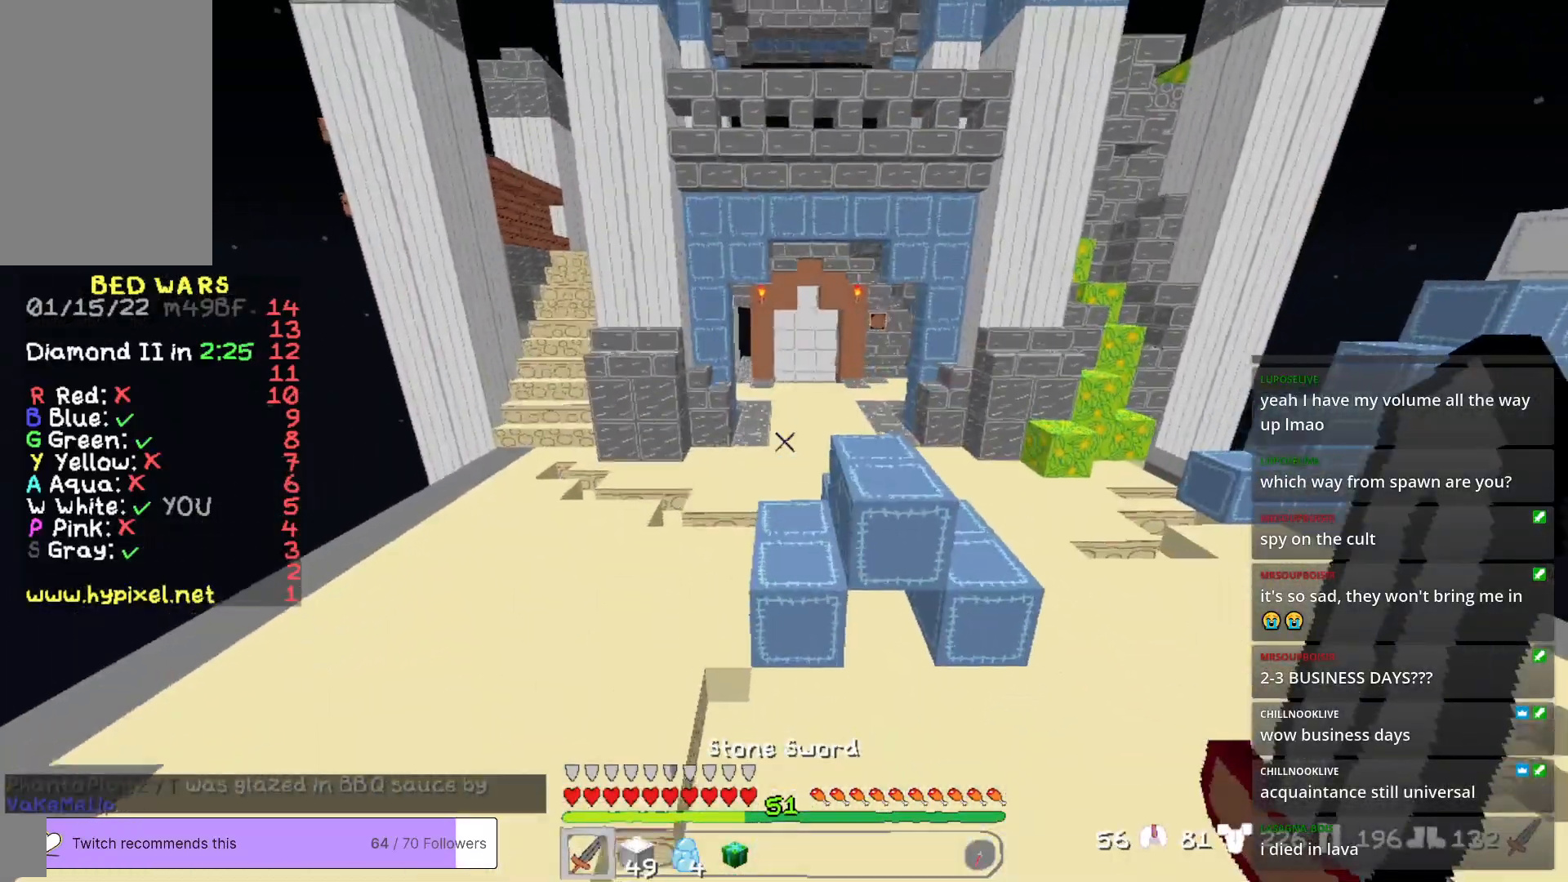
{"keys": ["w"], "mouse": [], "events": []}
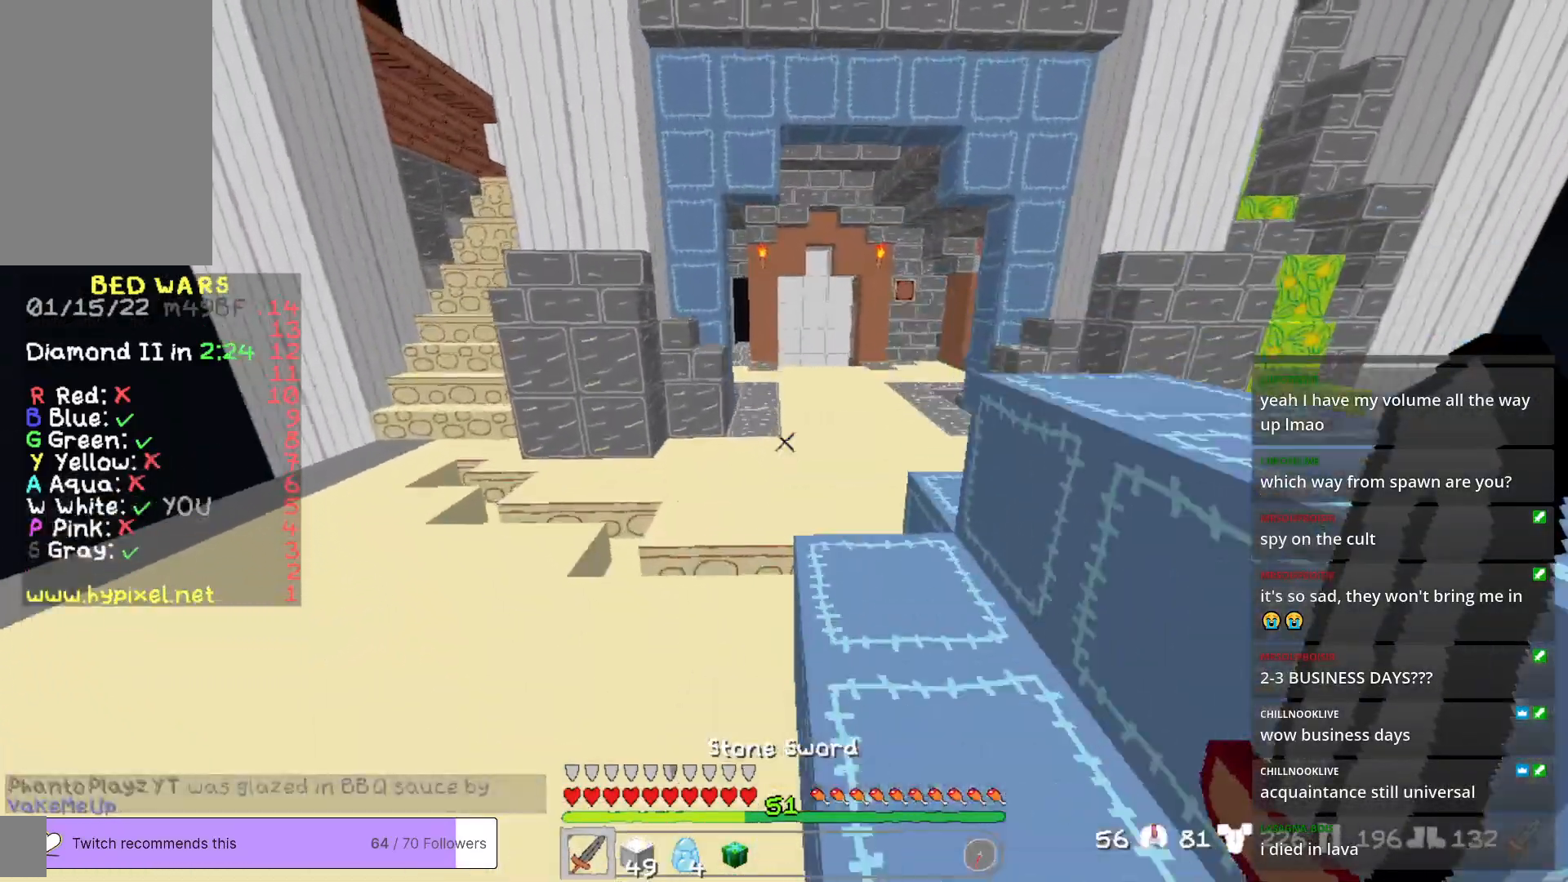
{"keys": ["w"], "mouse": [], "events": []}
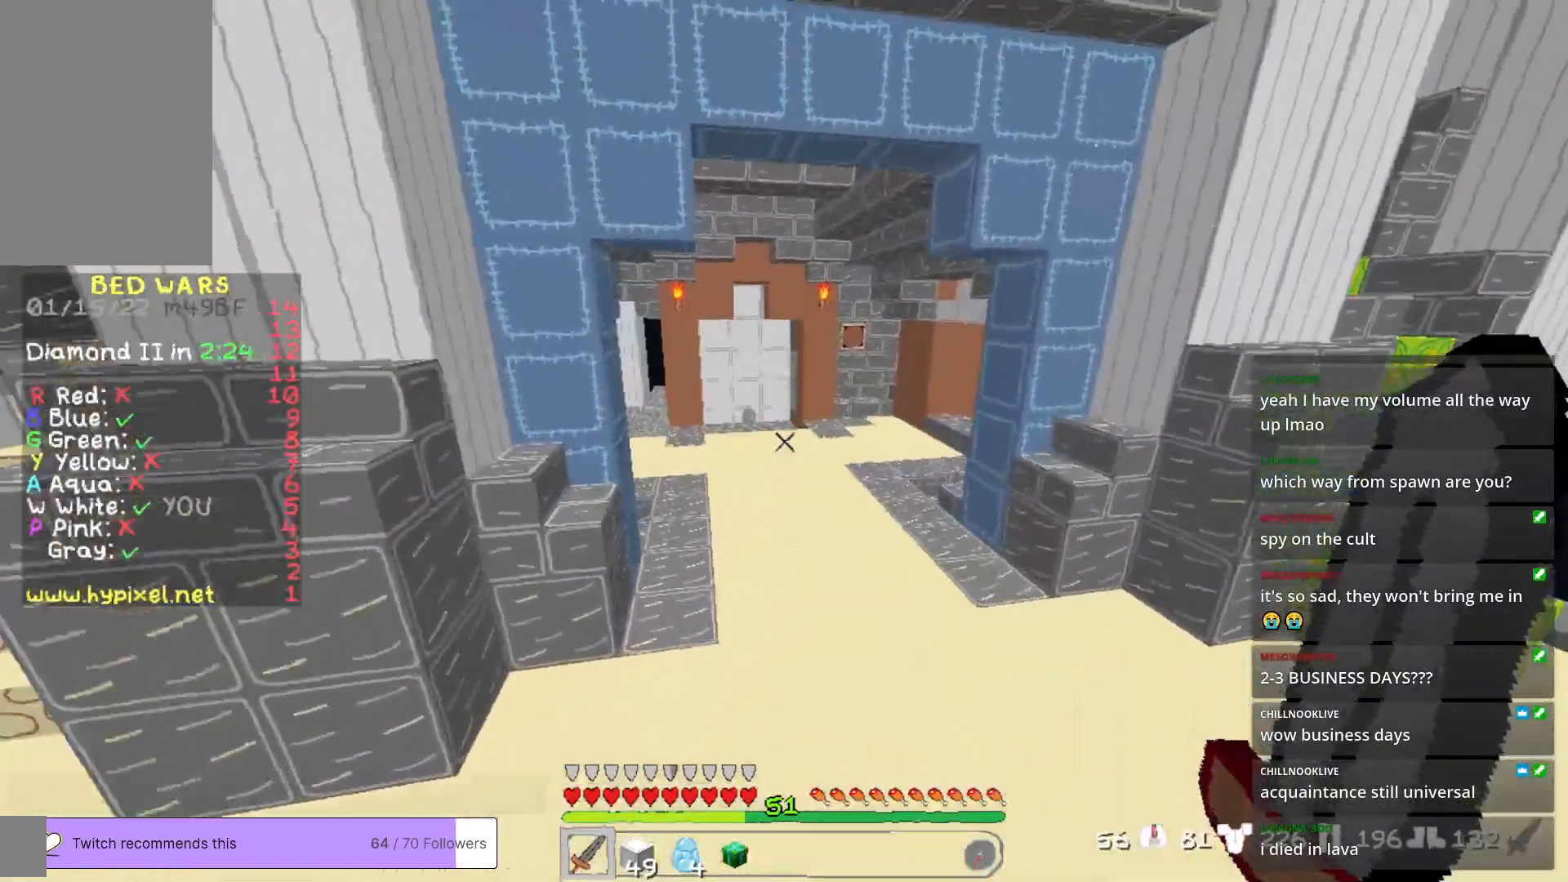
{"keys": ["w"], "mouse": [], "events": []}
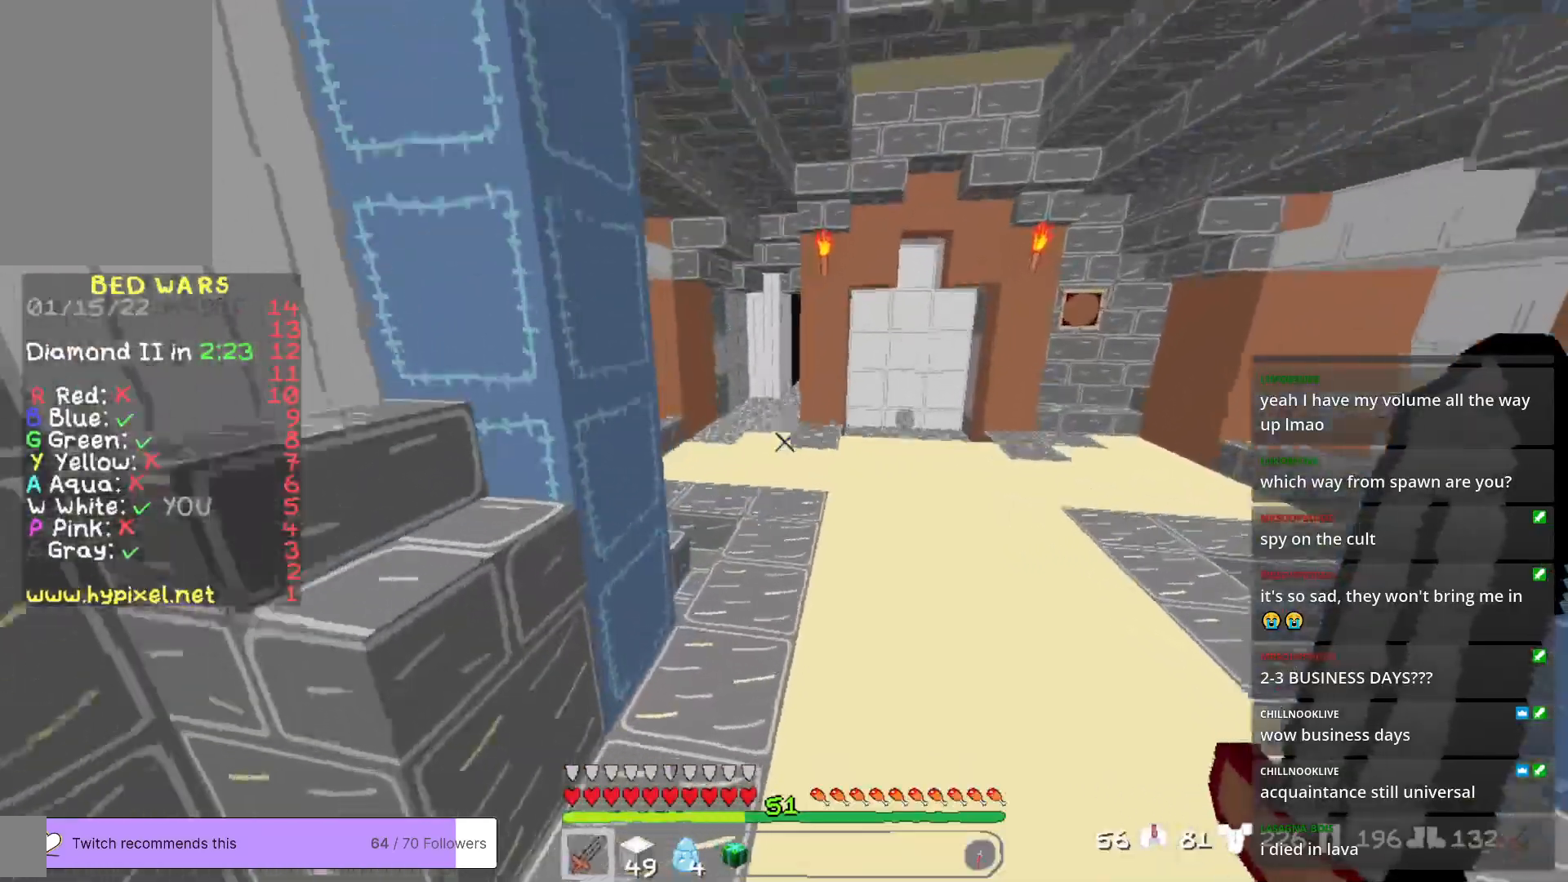
{"keys": ["w"], "mouse": [], "events": []}
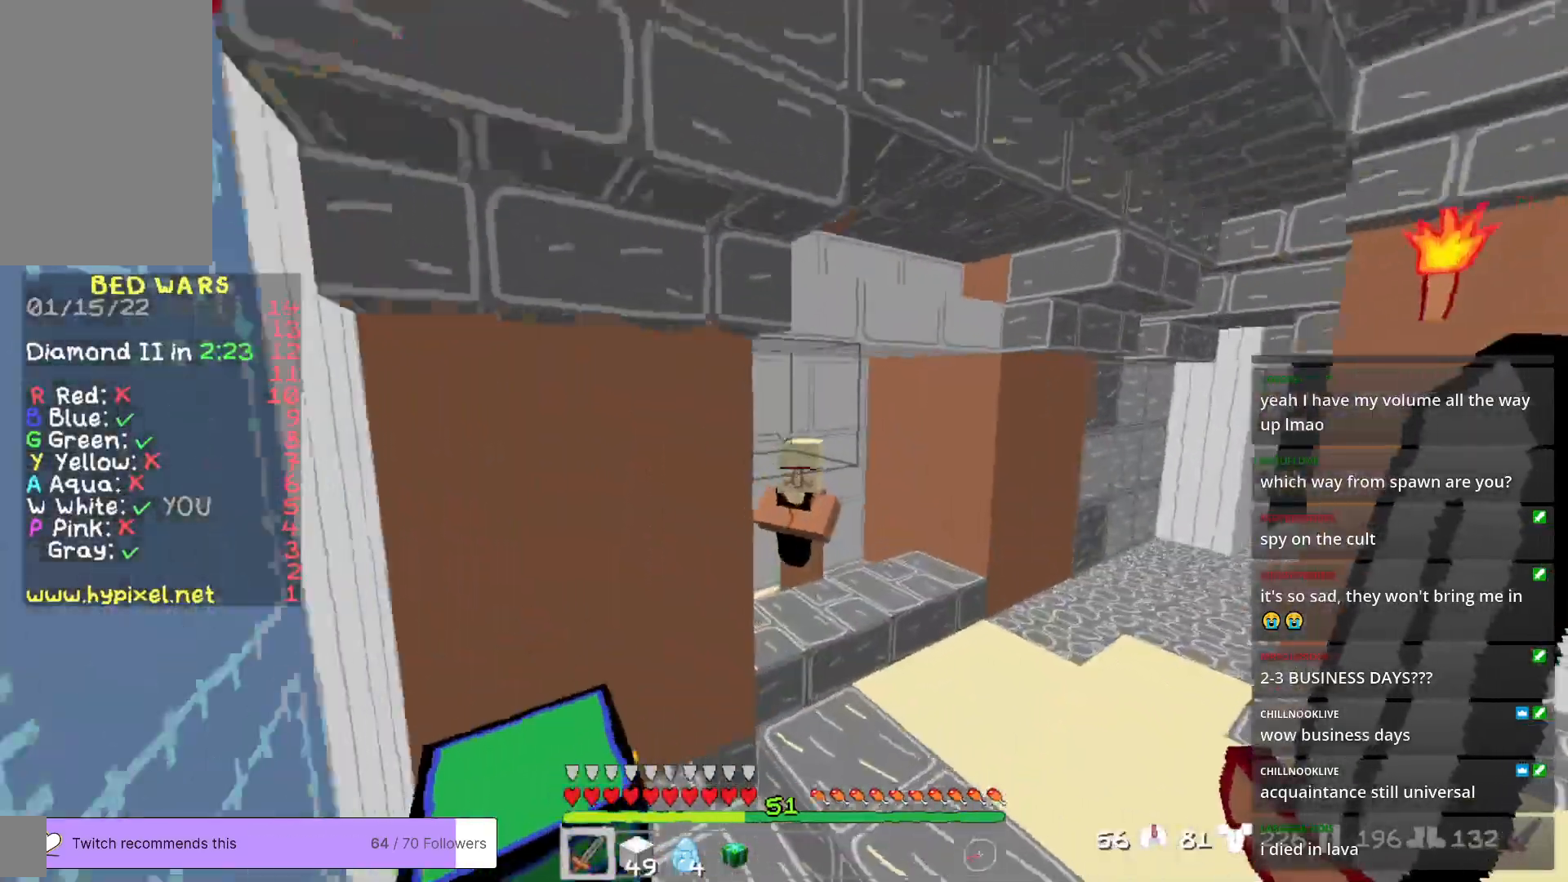
{"keys": [], "mouse": [], "events": [[384, "mouse_right", "down"], [501, "mouse_right", "up"], [501, "w", "up"]]}
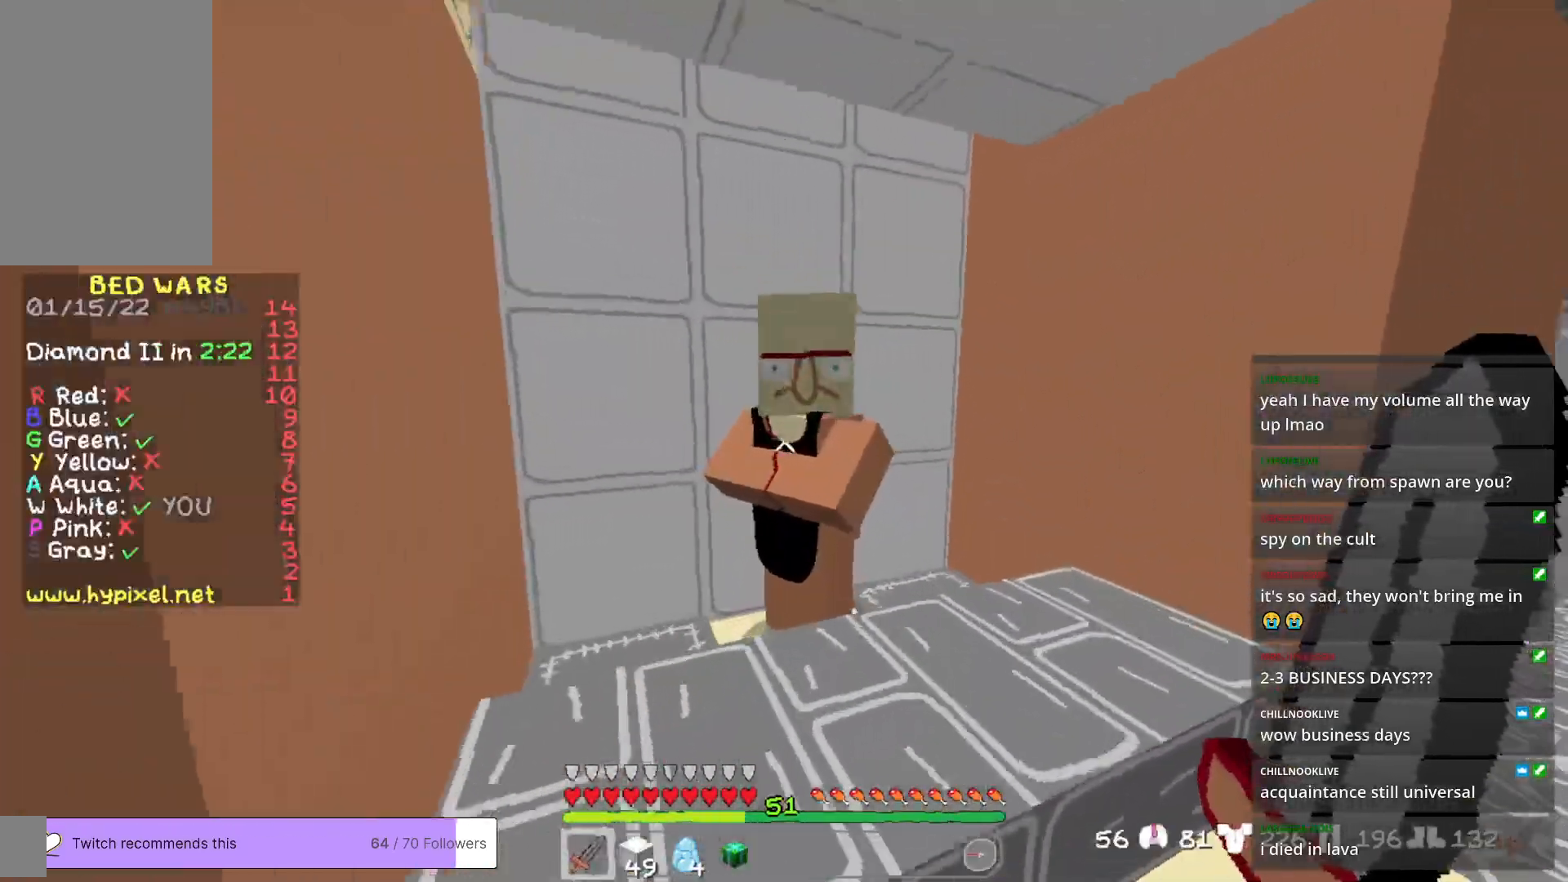
{"keys": [], "mouse": [], "events": []}
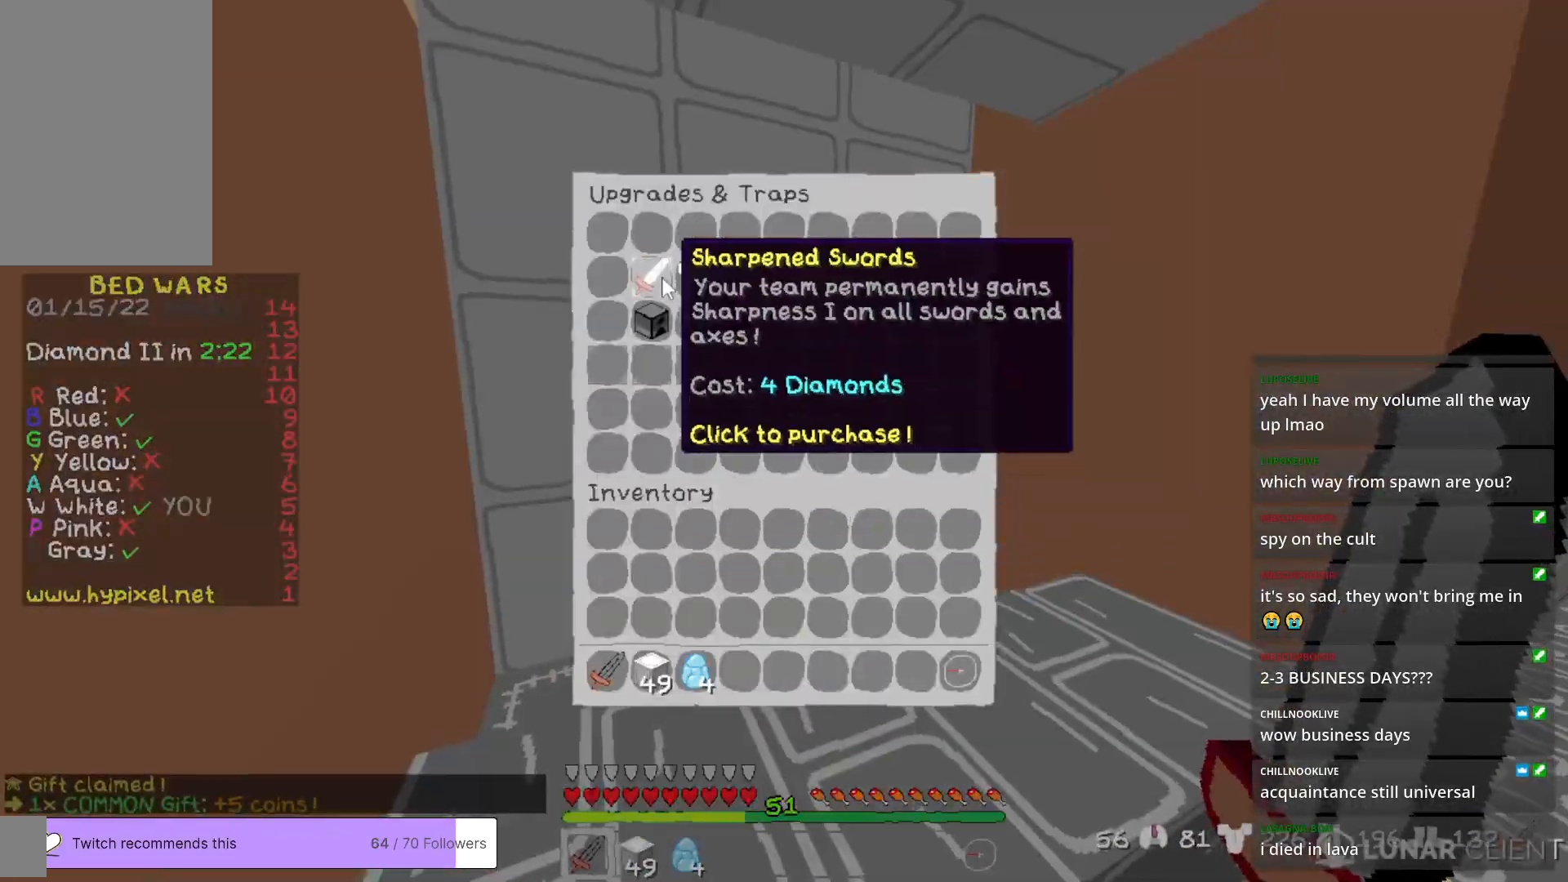
{"keys": [], "mouse": [], "events": []}
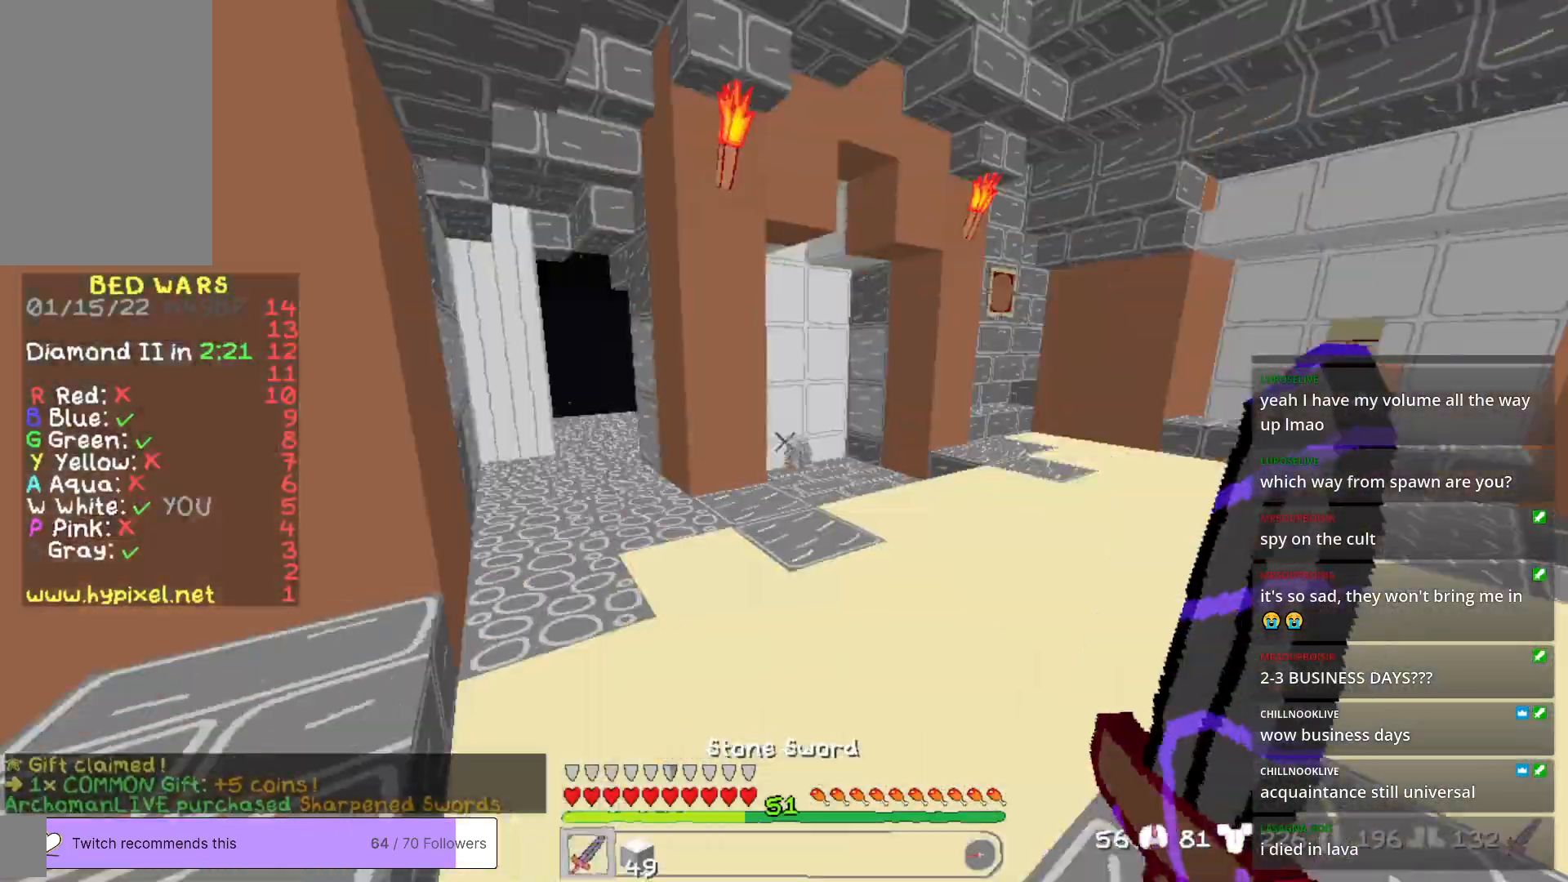
{"keys": ["w"], "mouse": [], "events": [[84, "w", "down"]]}
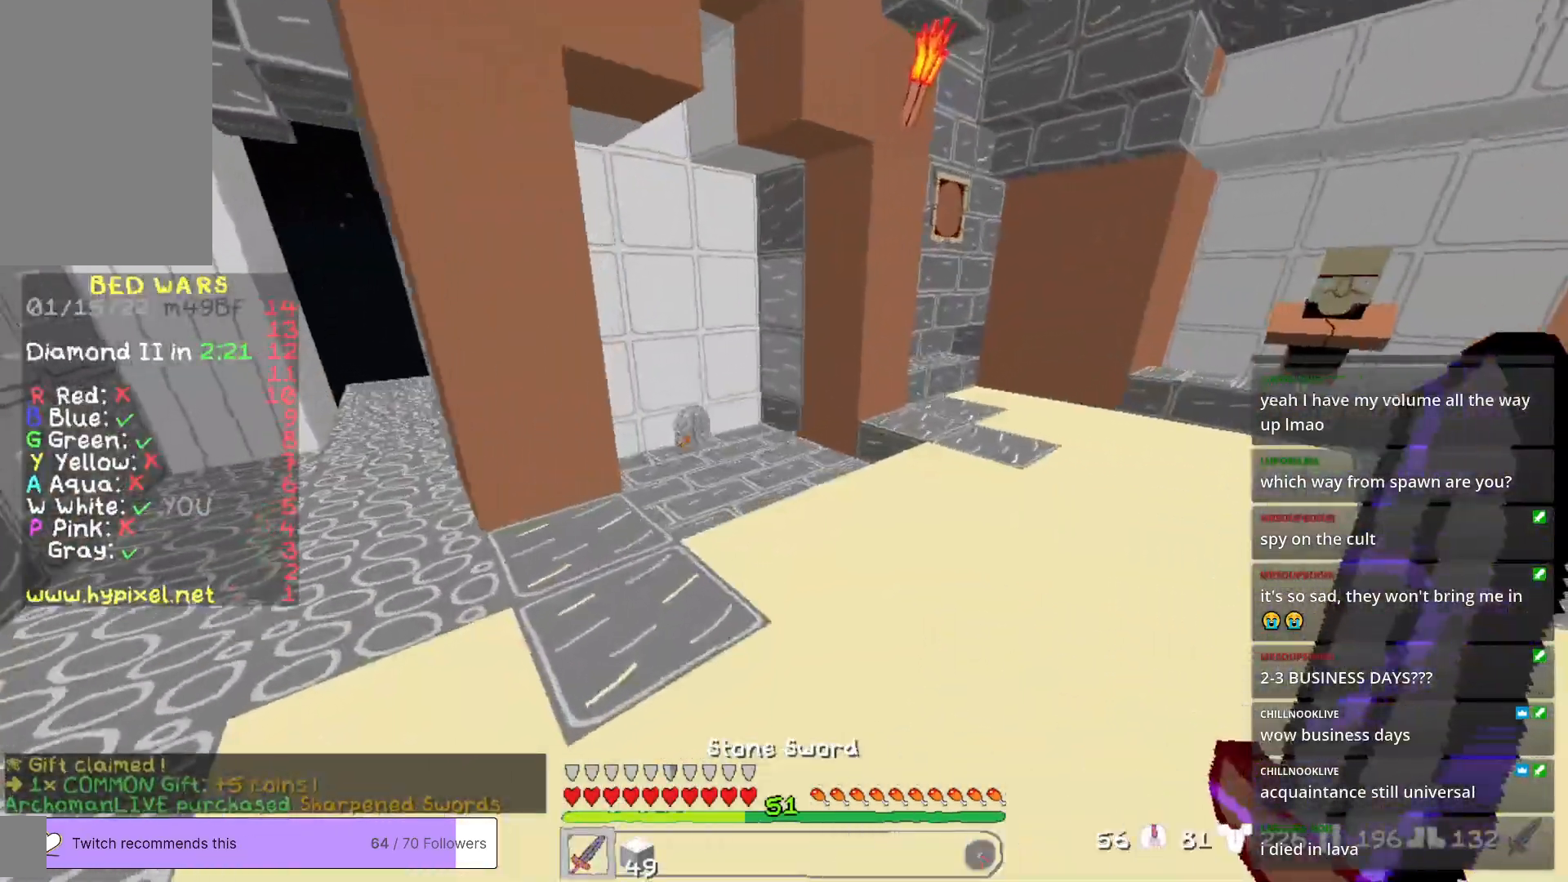
{"keys": ["w"], "mouse": [], "events": []}
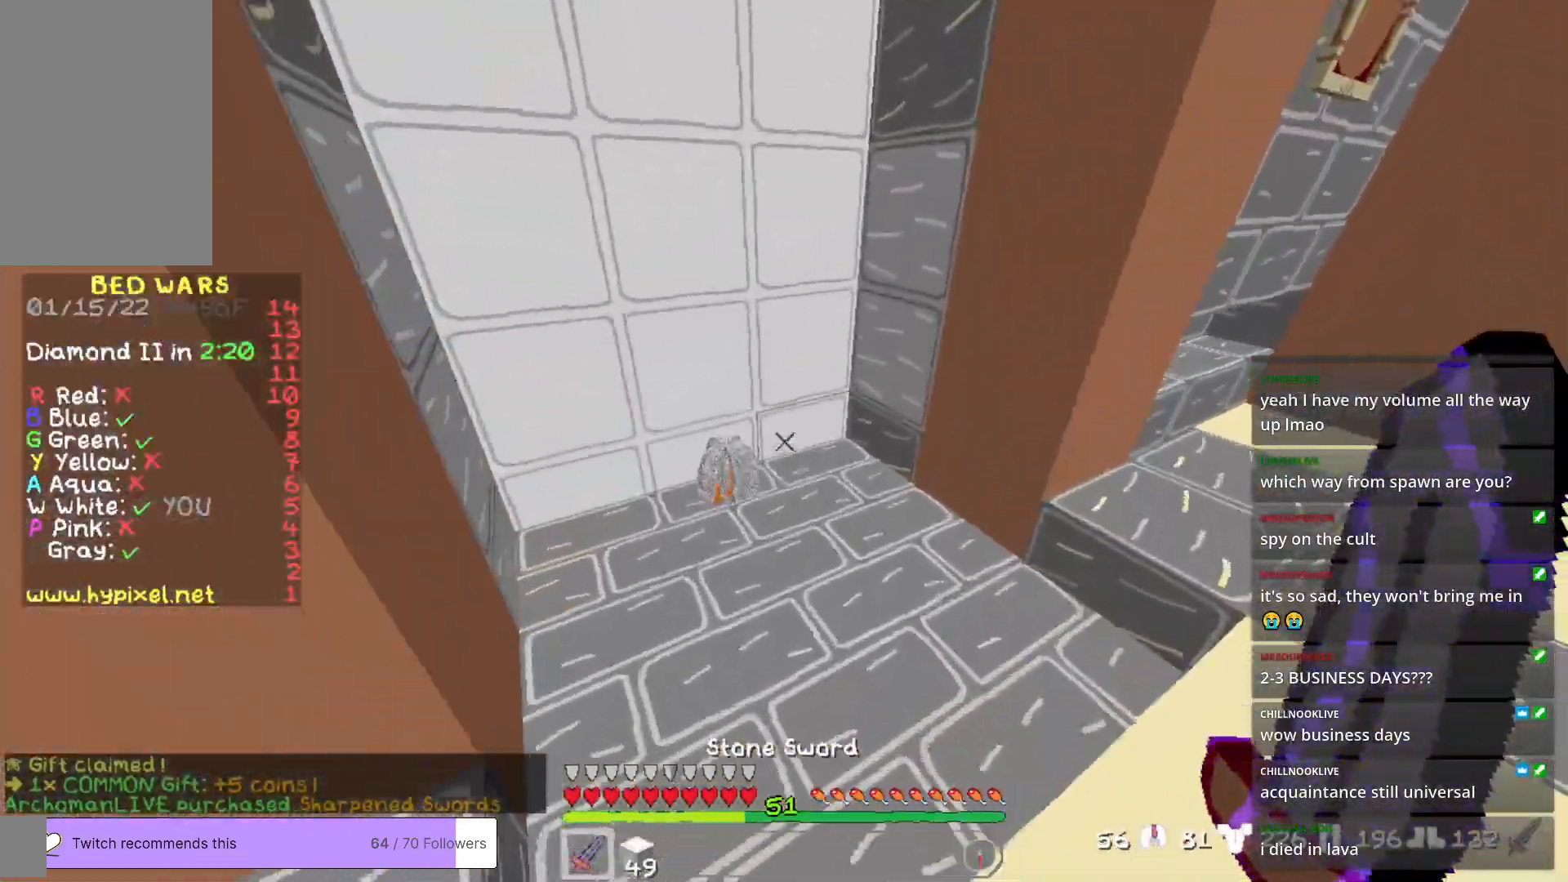
{"keys": ["w"], "mouse": [], "events": [[67, "a", "down"], [484, "a", "up"]]}
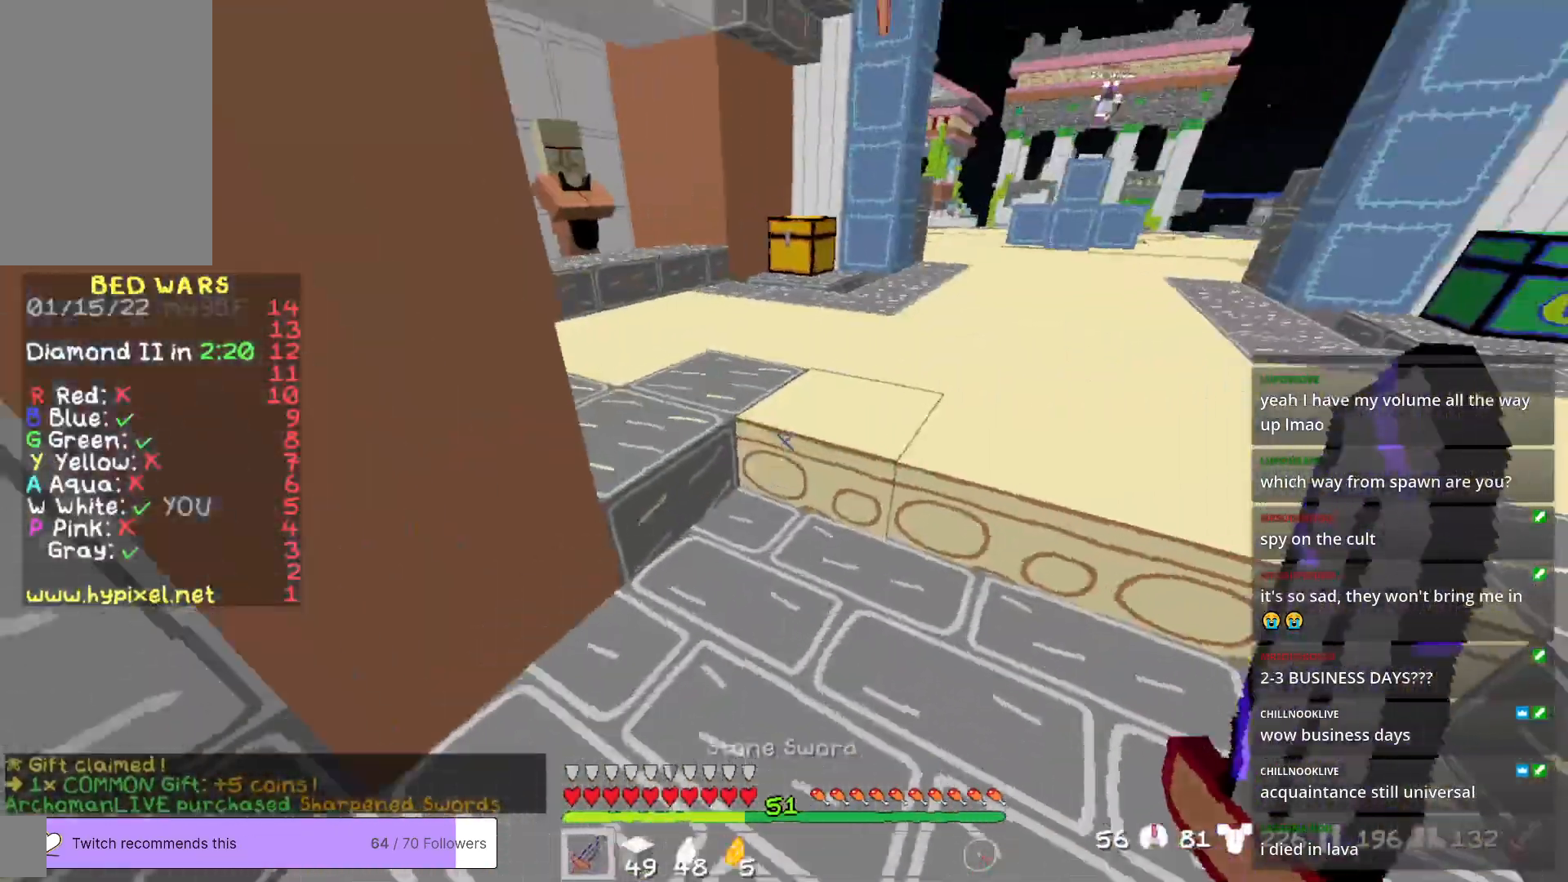
{"keys": ["w"], "mouse": [], "events": []}